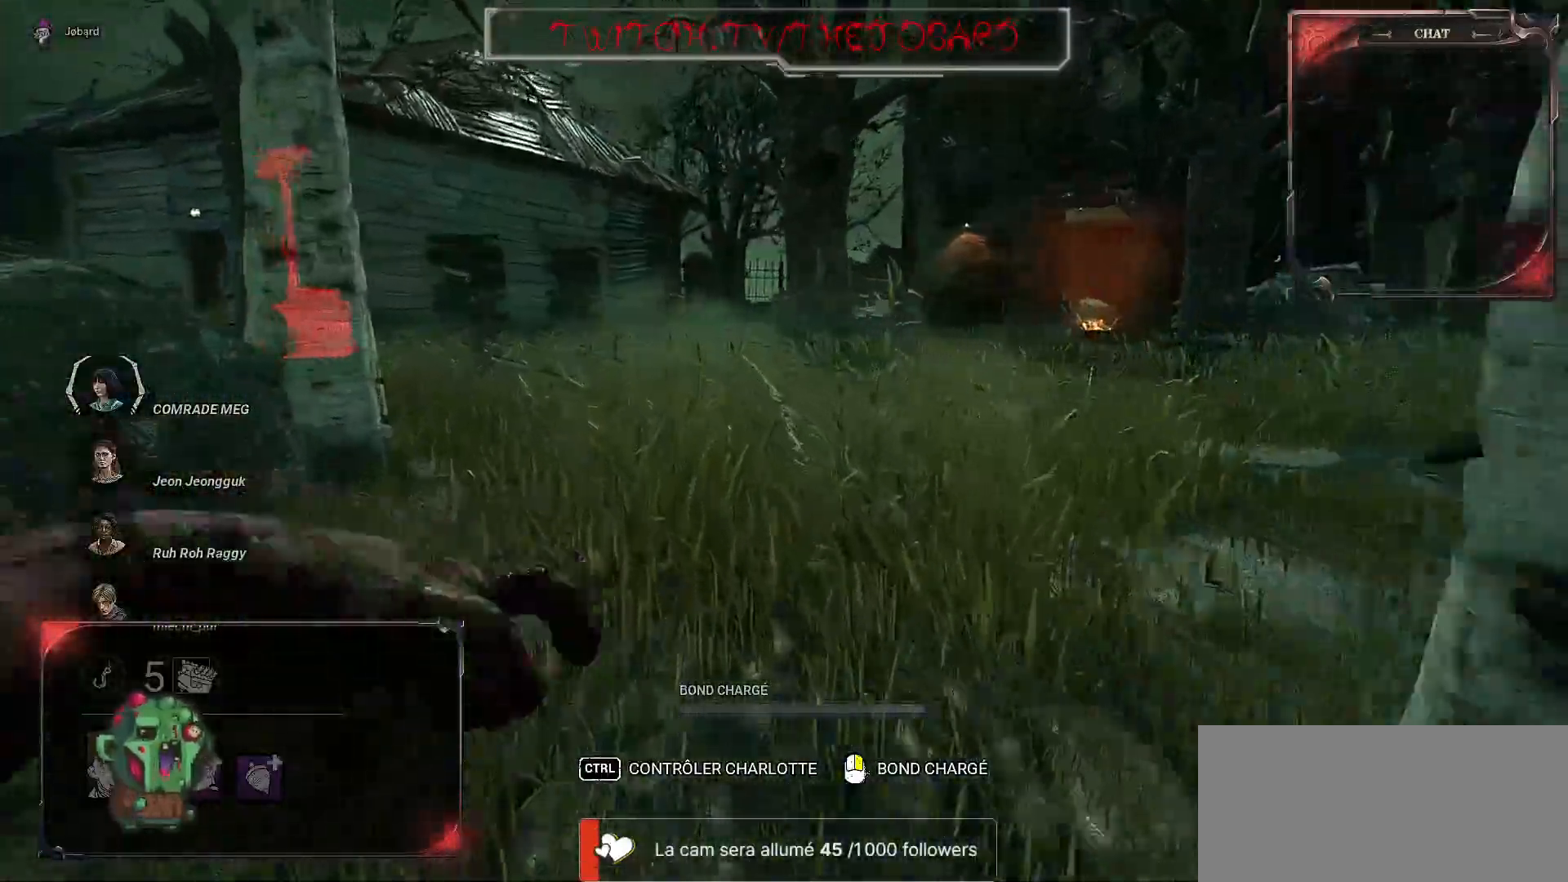
Gameplay with keyboard and mouse; each line is a JSON object with the keys and mouse buttons held at the frame after it. "events" lists presses ("down") and releases ("up") of "a", "ctrl", "d", "e", "f", "q", "r", "s", "shift", "space", "tab", "z", "mouse_left", "mouse_wheel", "mouse_right", "mouse_mb4" and "mouse_mb5" between this image and that frame as [ms after this image, input, new state], when the widget could be followed in between. "mouse_left", "mouse_wheel", "mouse_right", "mouse_mb4", "mouse_mb5" = the "left", "wheel", "right", "mb4", "mb5" buttons of the "mouse" list. No other keys are recorded. "wheel" means that the mouse wheel is clicked or scrolled. Mouse movement is not recorded.
{"keys": ["z"], "mouse": [], "events": []}
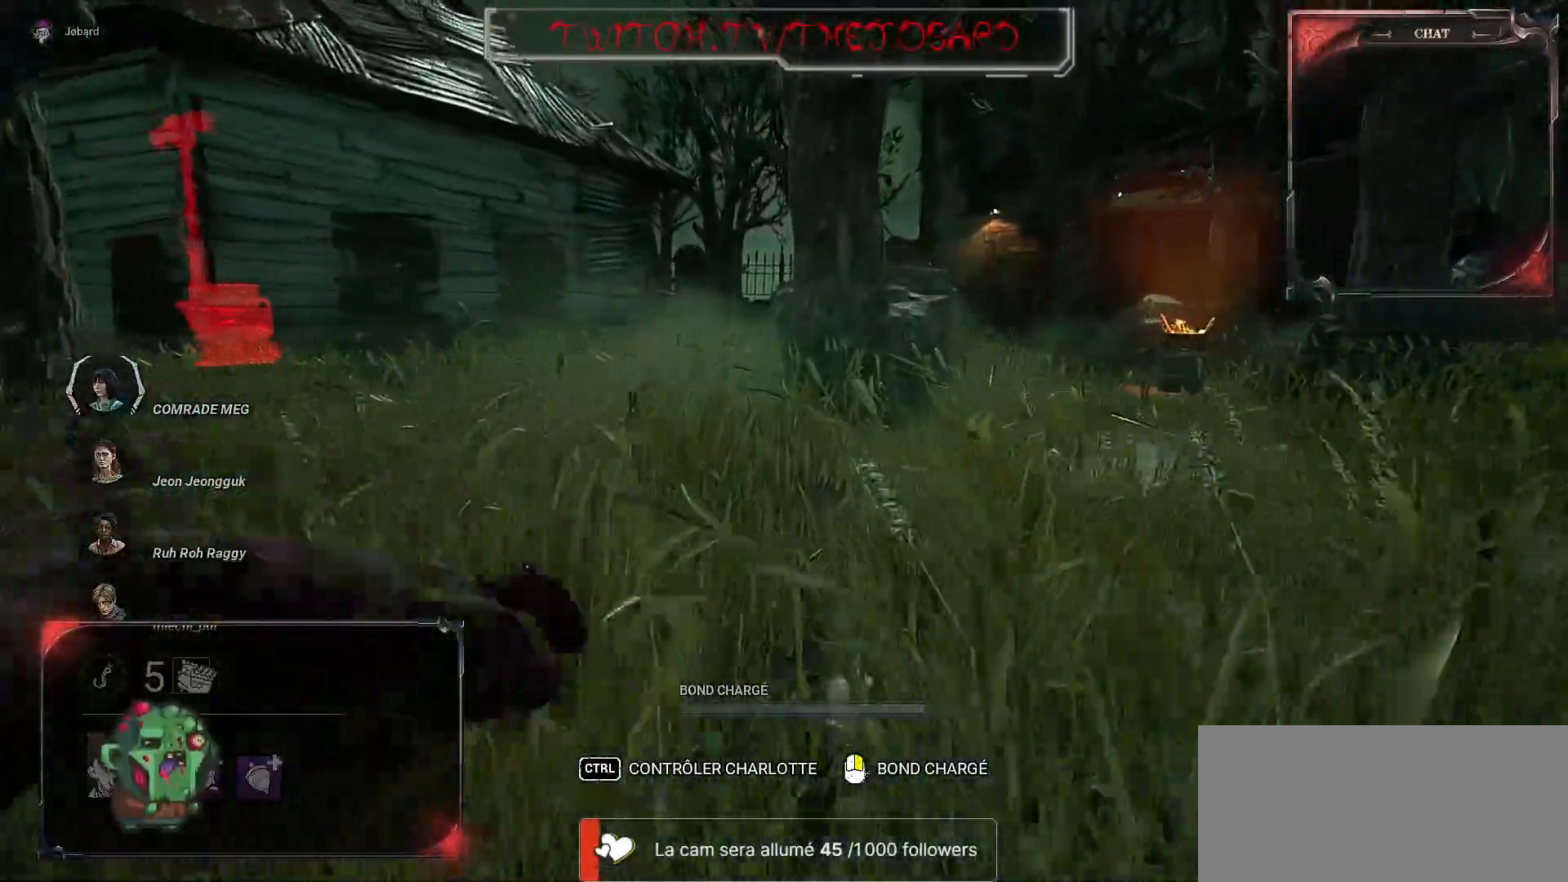
{"keys": ["z"], "mouse": [], "events": []}
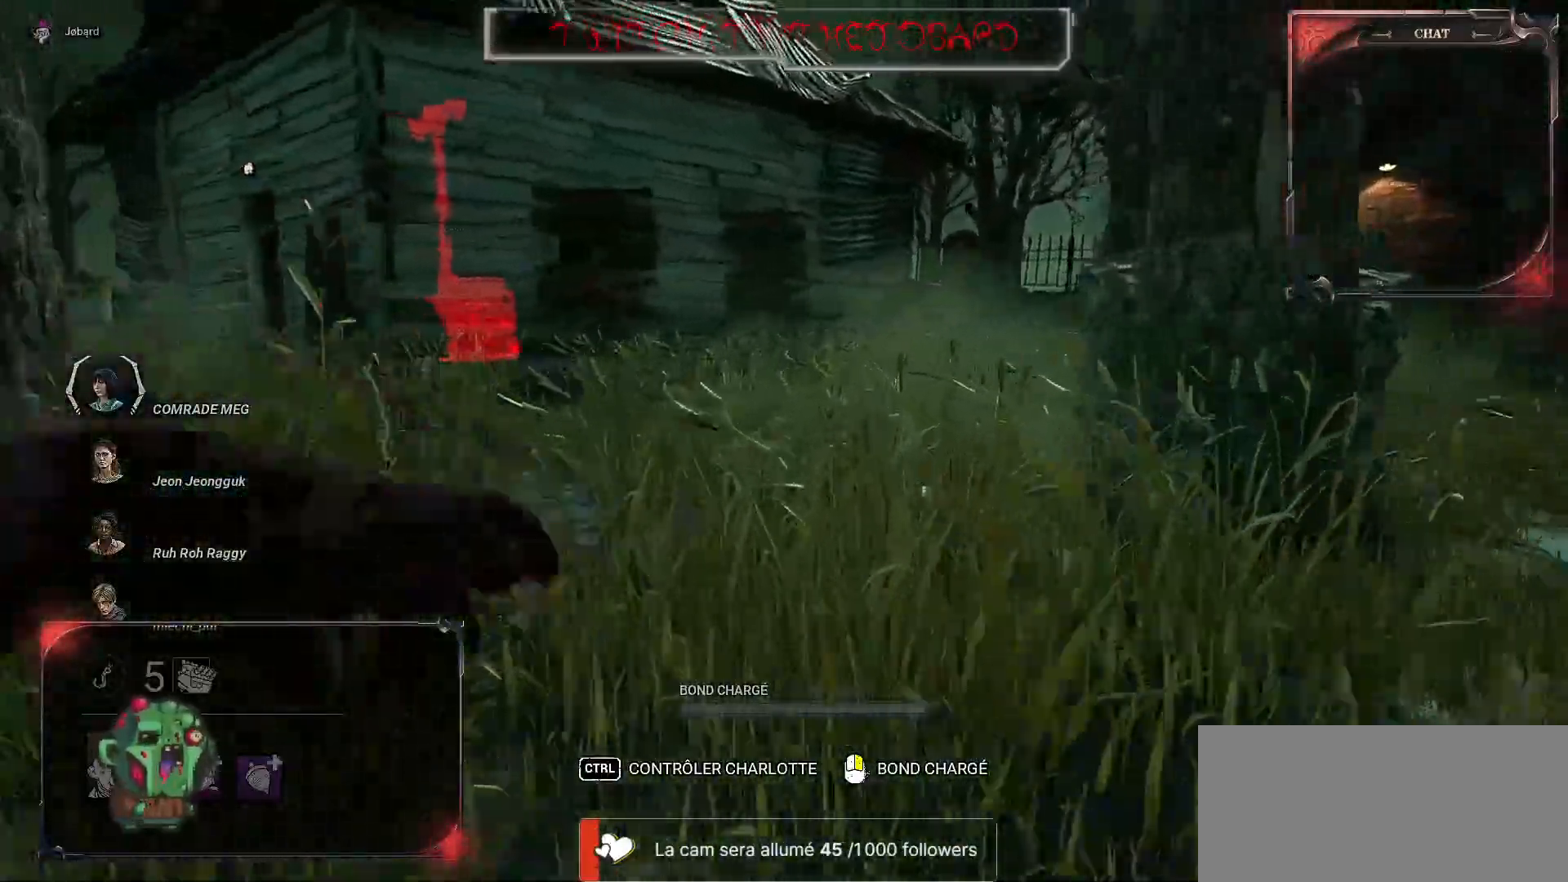
{"keys": ["q", "z"], "mouse": [], "events": [[417, "q", "down"]]}
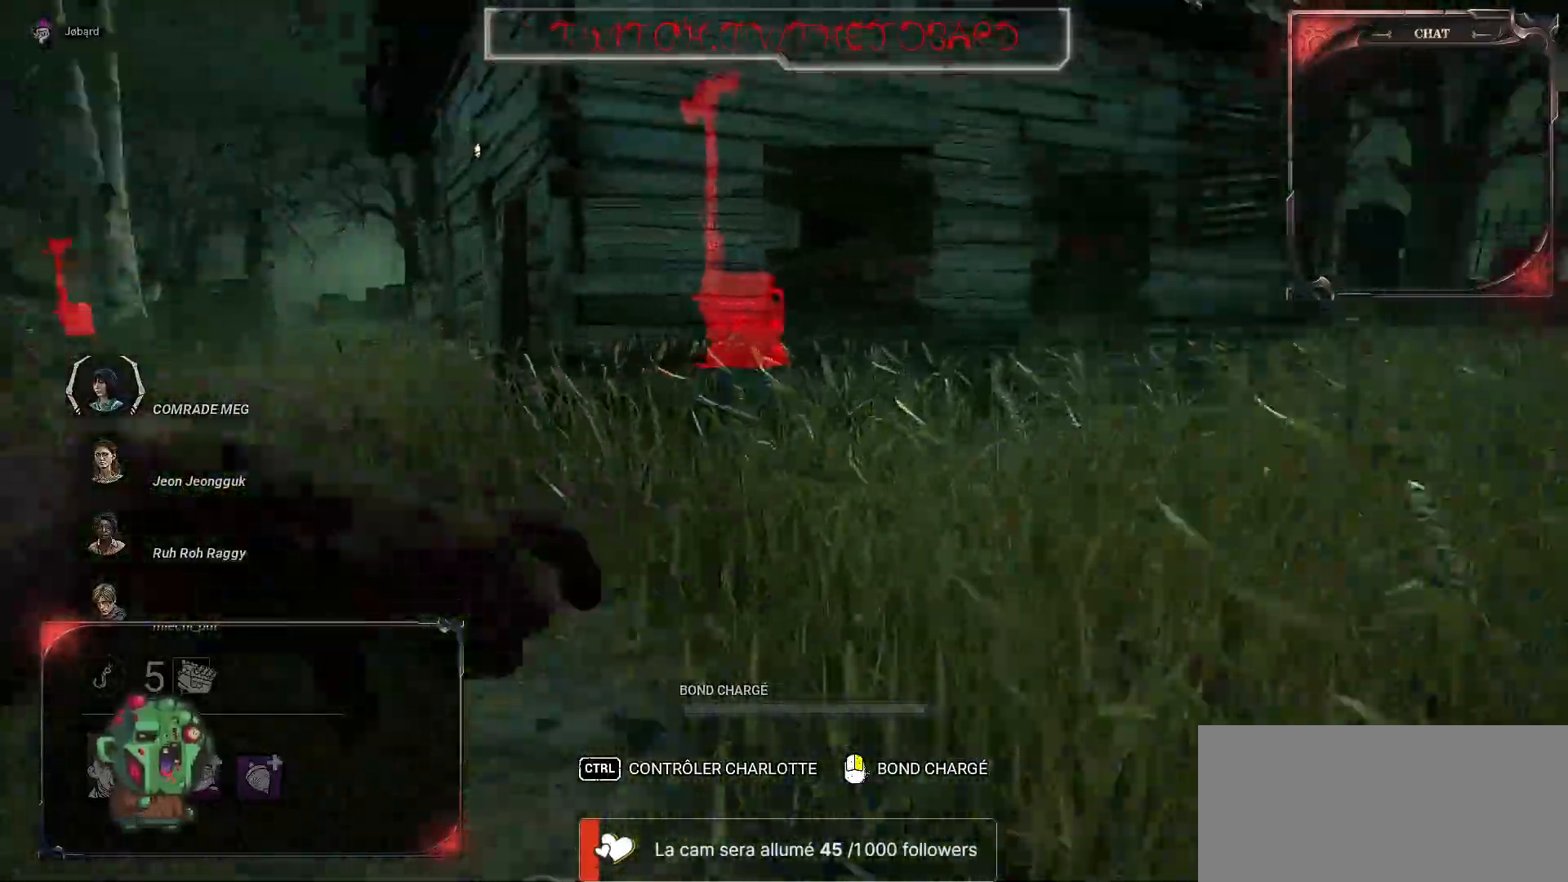
{"keys": ["q", "z"], "mouse": [], "events": [[284, "q", "up"], [500, "q", "down"]]}
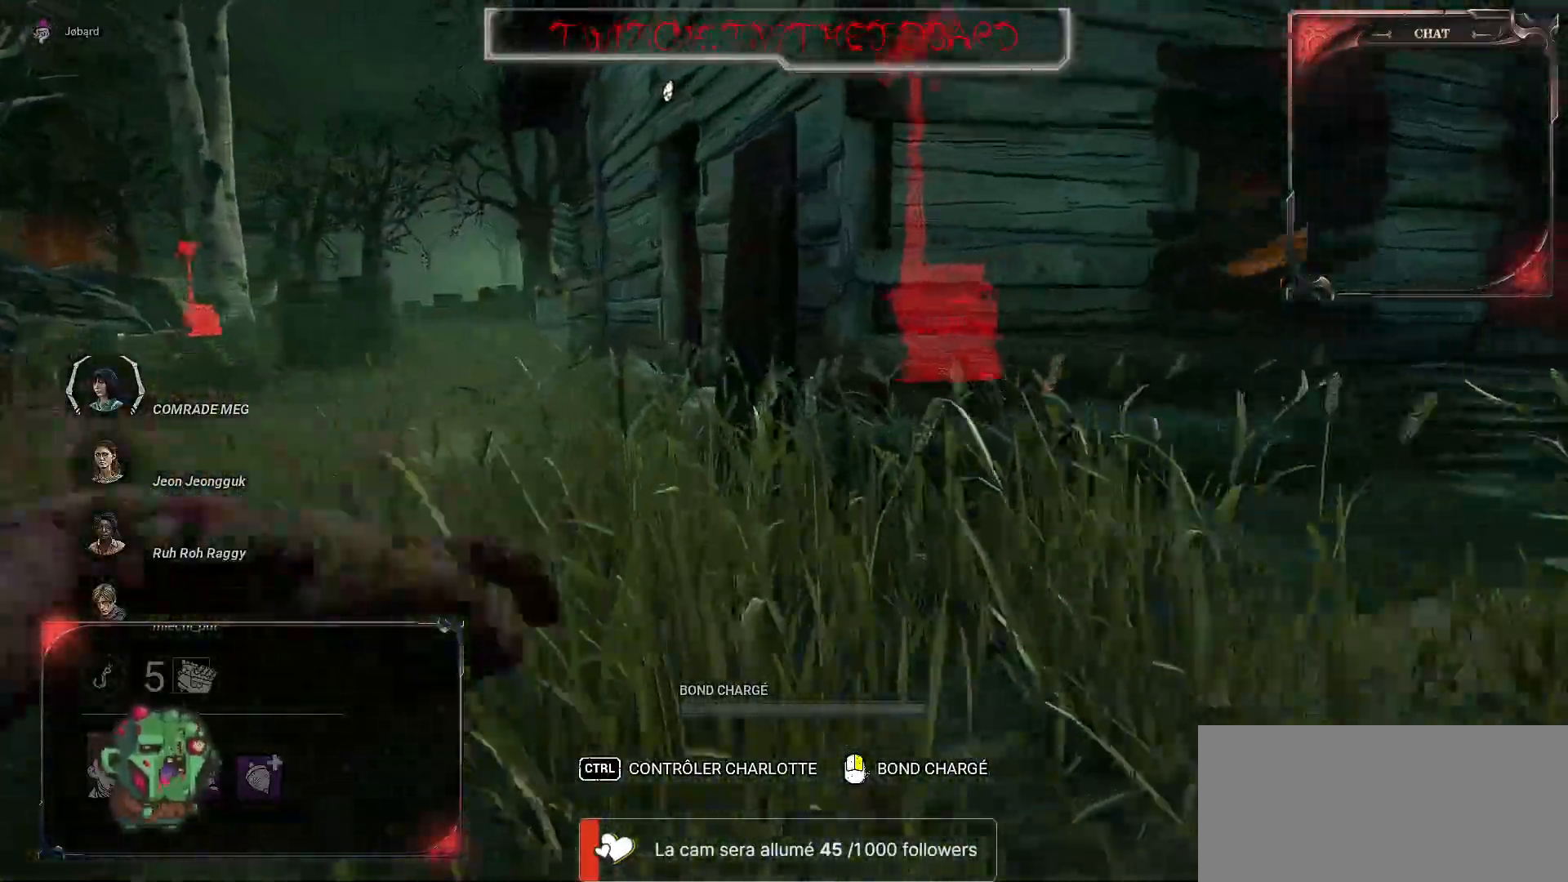
{"keys": ["z"], "mouse": [], "events": [[300, "q", "up"]]}
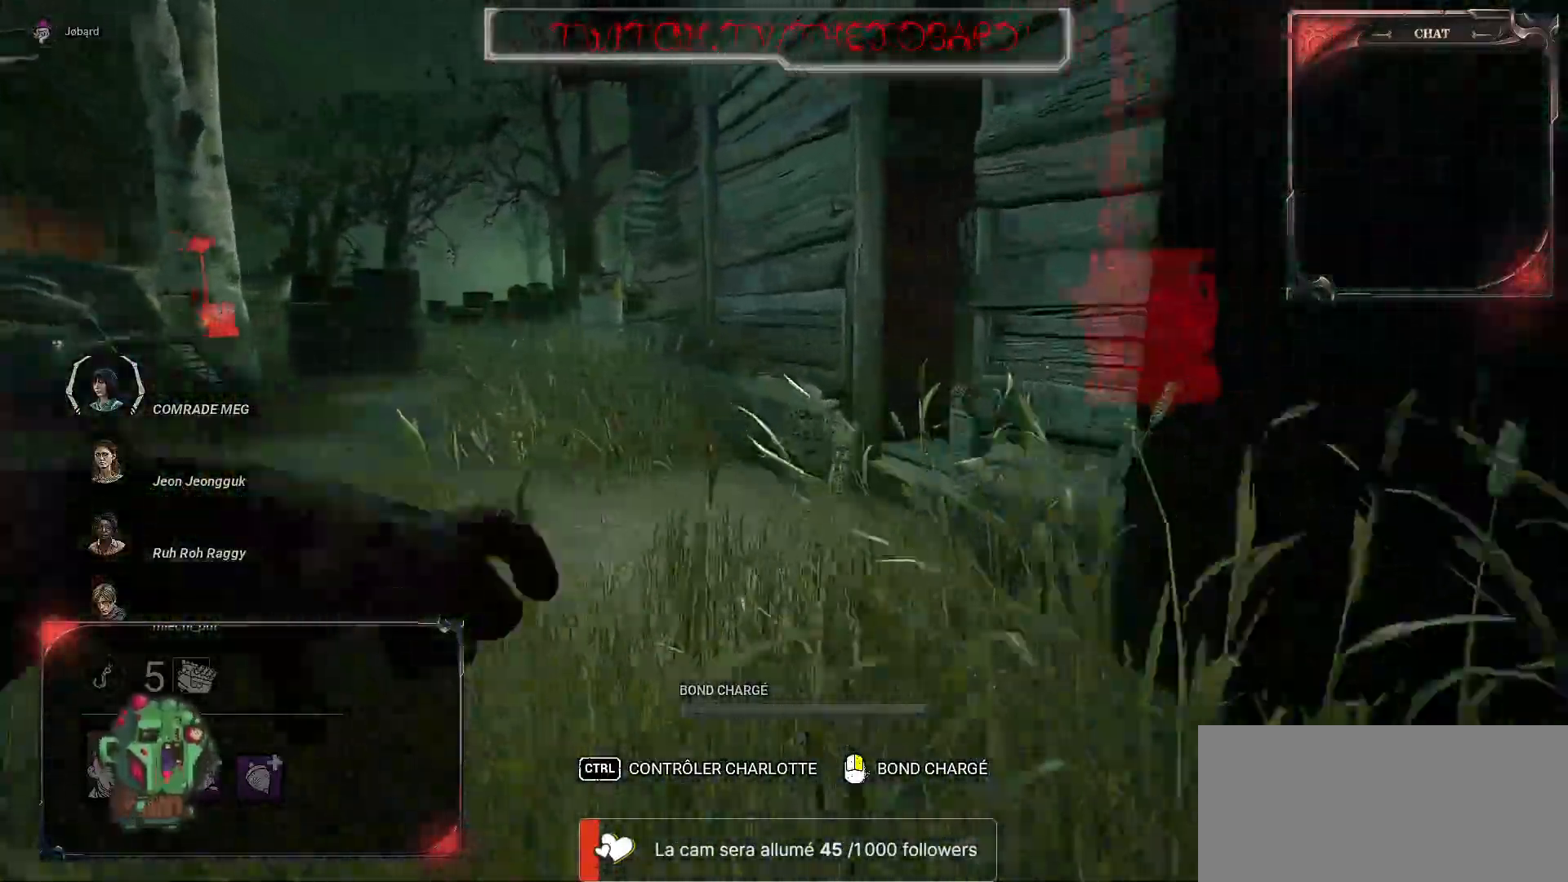
{"keys": ["z"], "mouse": [], "events": []}
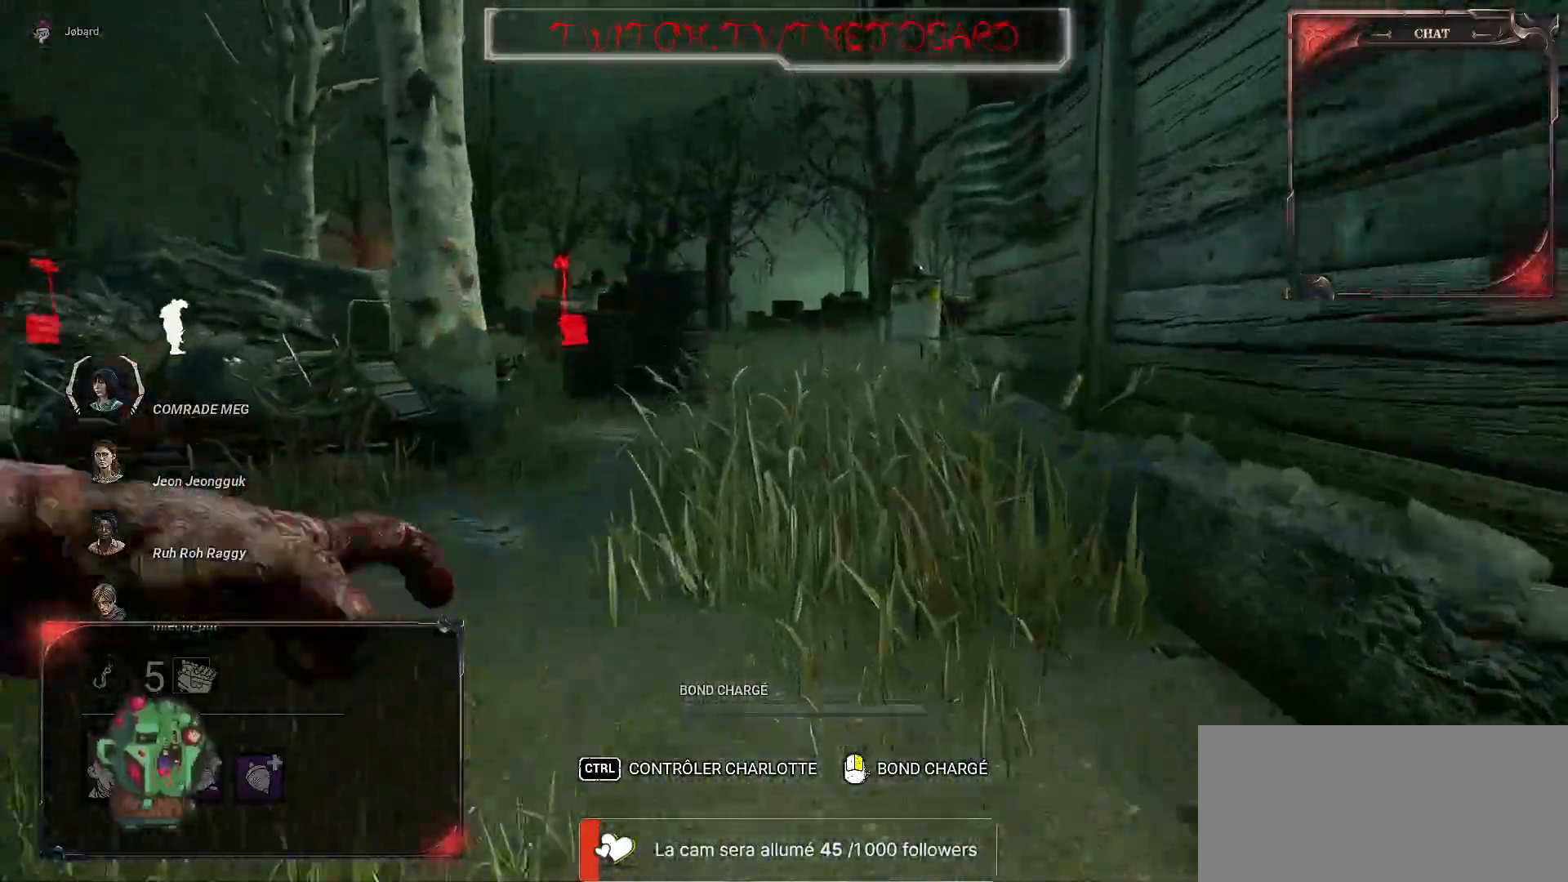
{"keys": ["z"], "mouse": [], "events": []}
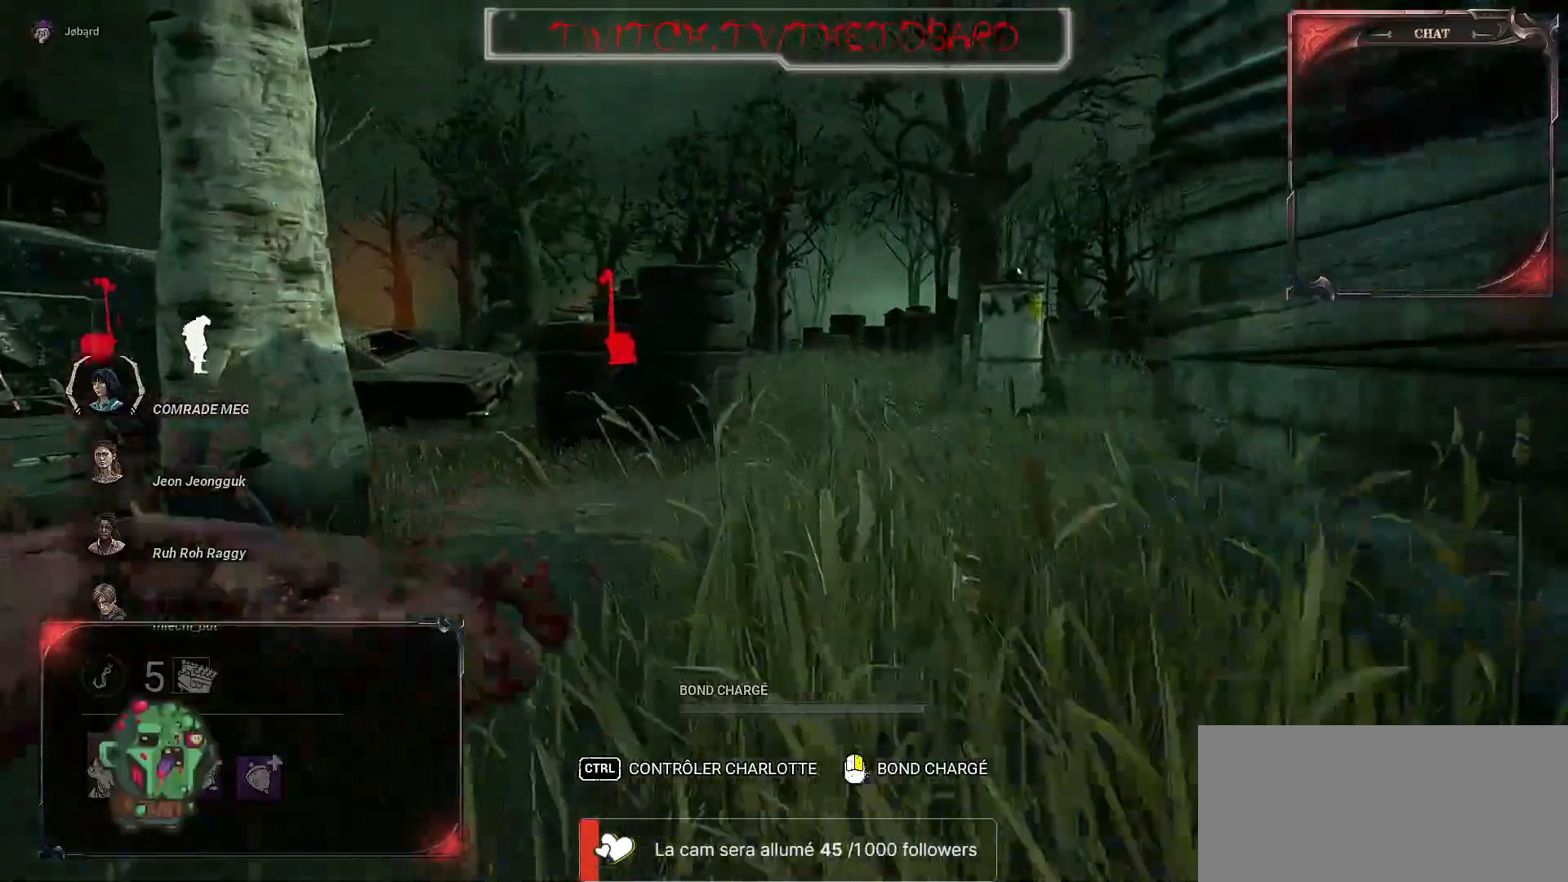
{"keys": ["z"], "mouse": [], "events": []}
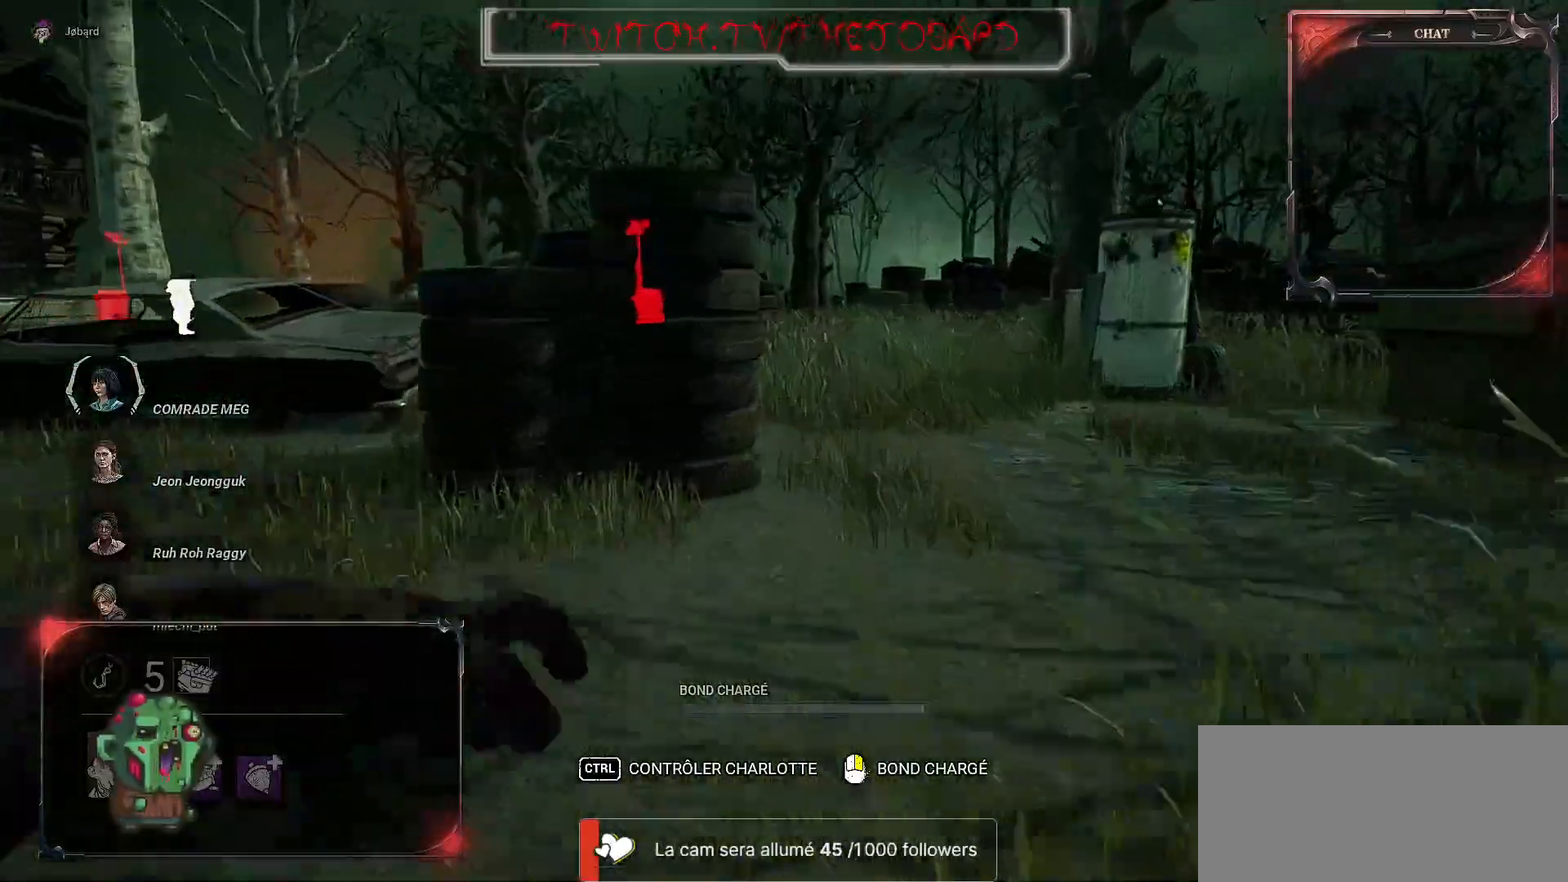
{"keys": ["z"], "mouse": [], "events": [[267, "d", "down"], [350, "d", "up"]]}
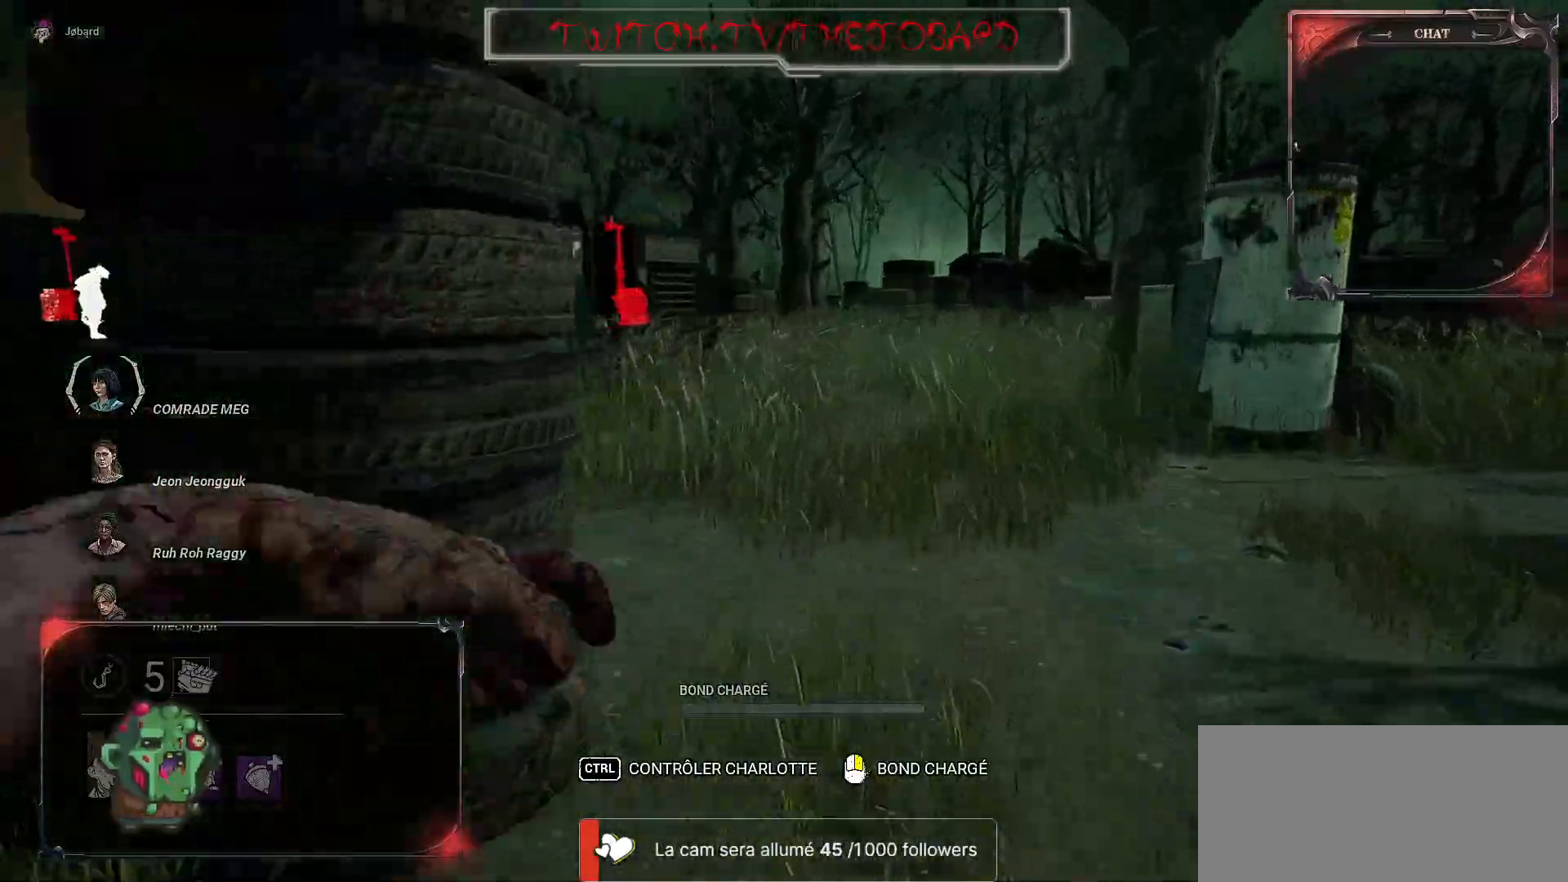
{"keys": ["z"], "mouse": [], "events": []}
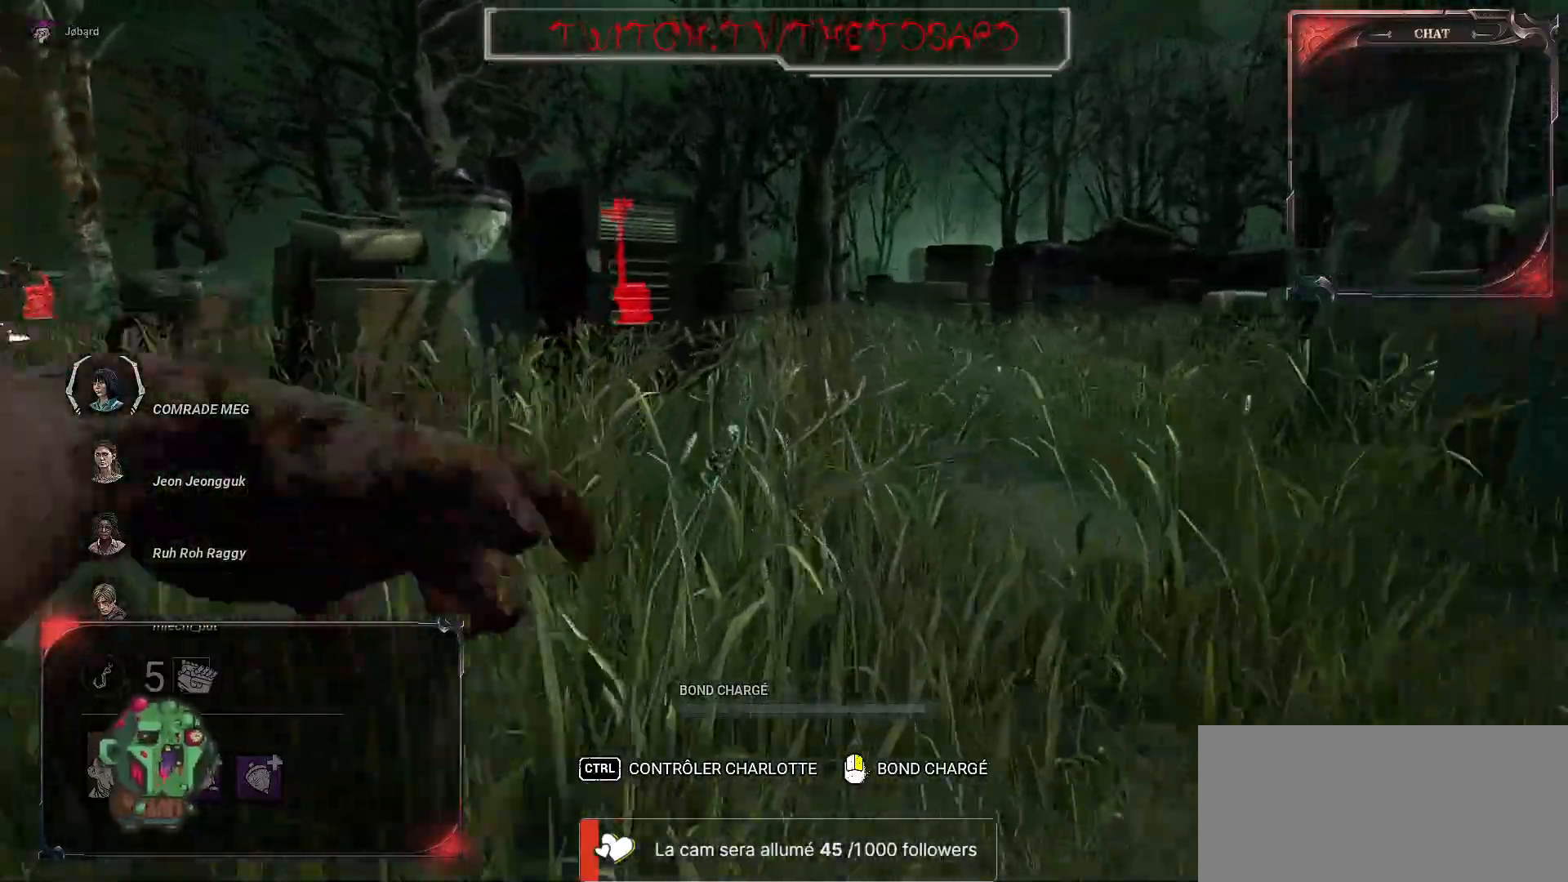
{"keys": ["z"], "mouse": [], "events": []}
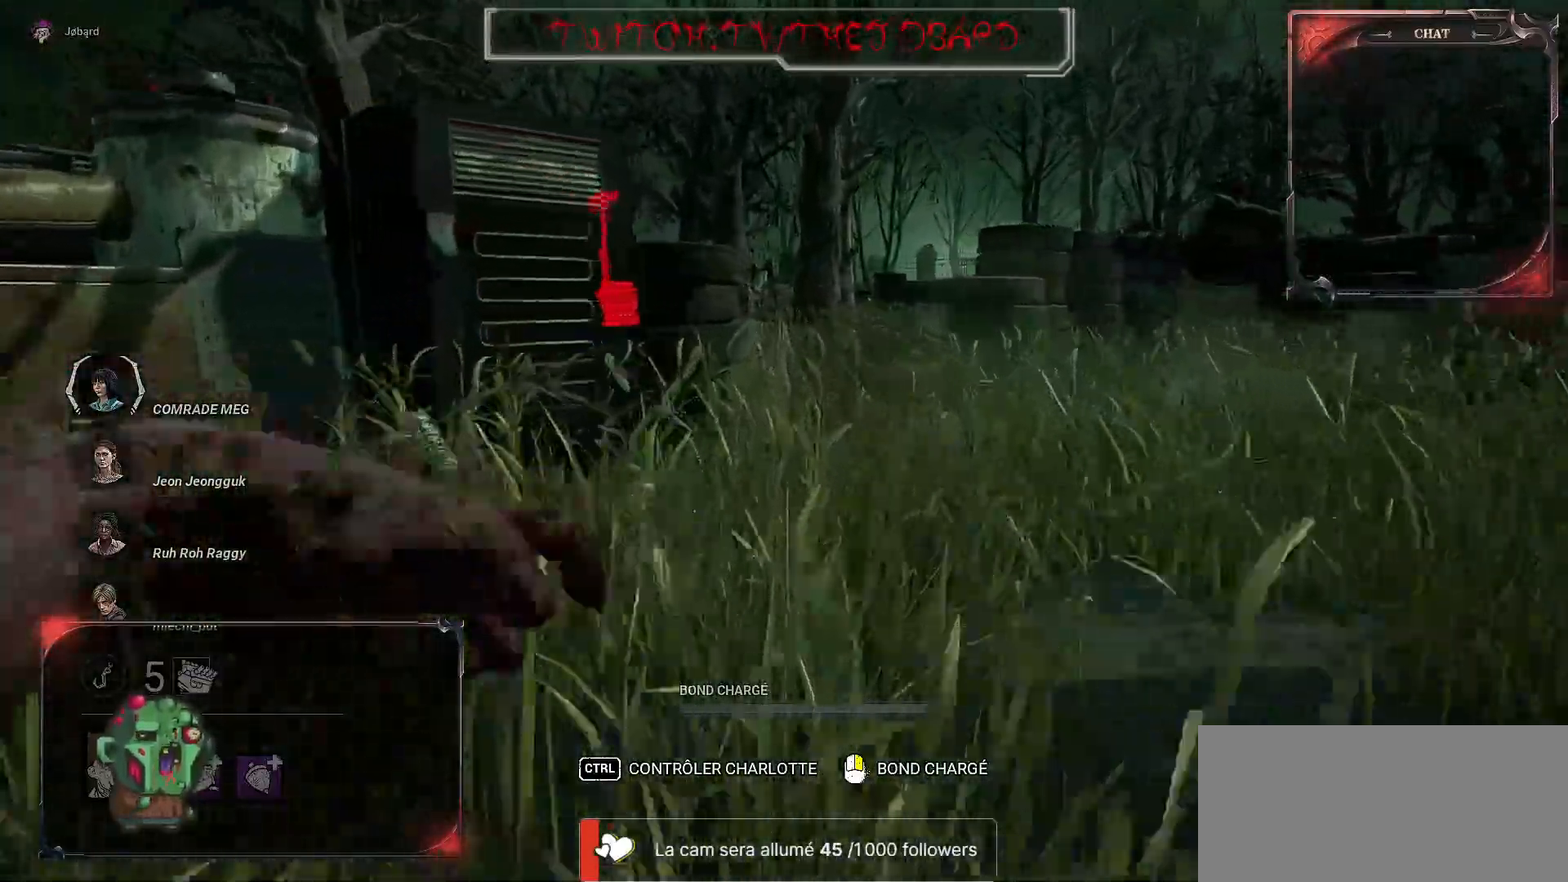
{"keys": ["z"], "mouse": [], "events": []}
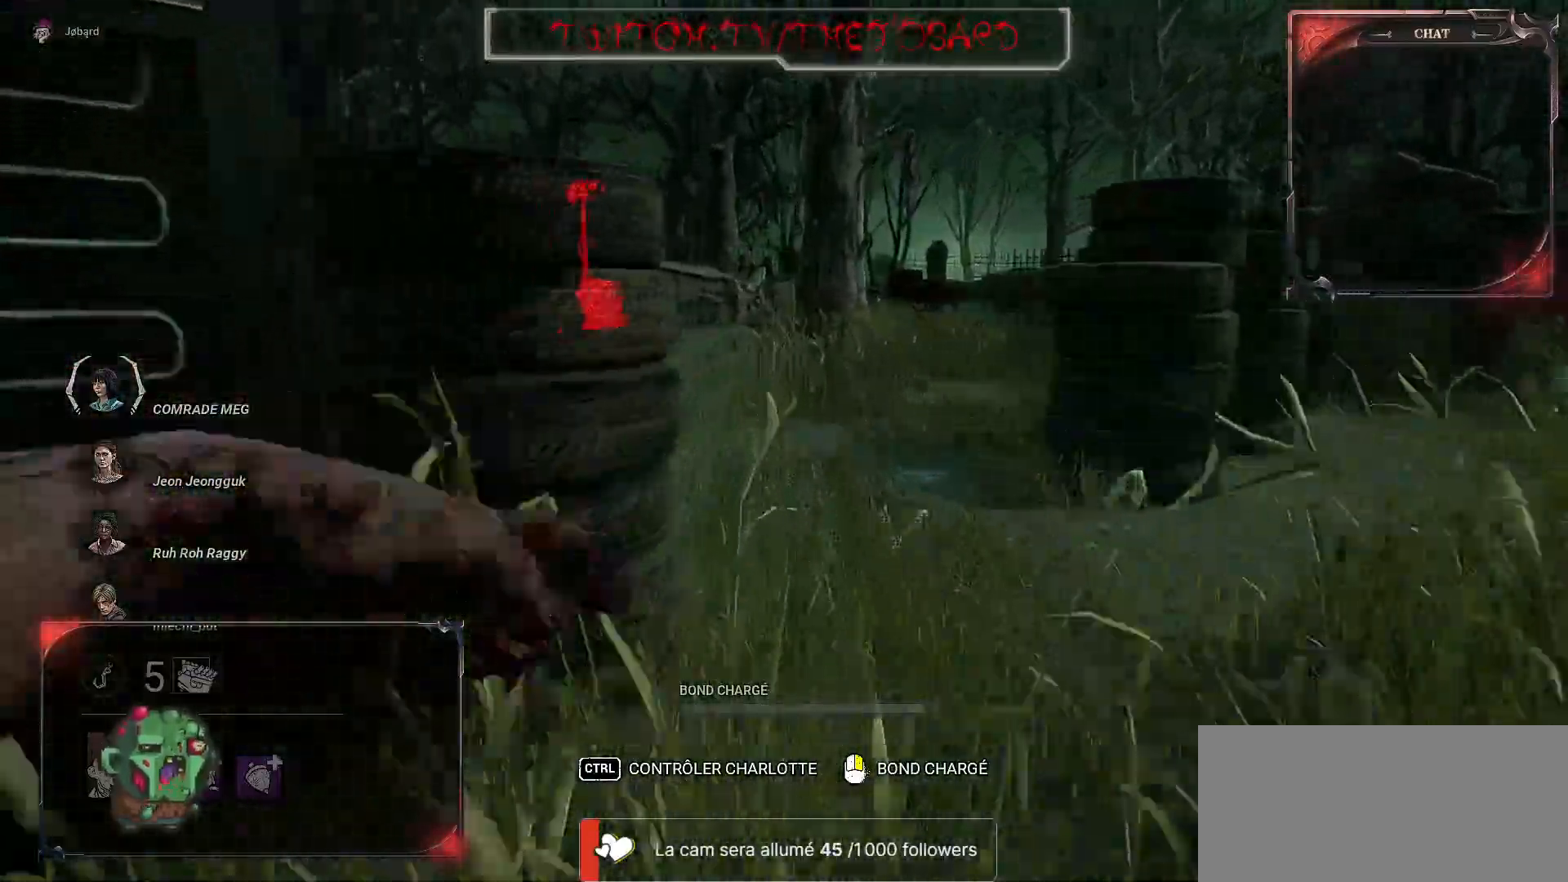
{"keys": ["z"], "mouse": [], "events": []}
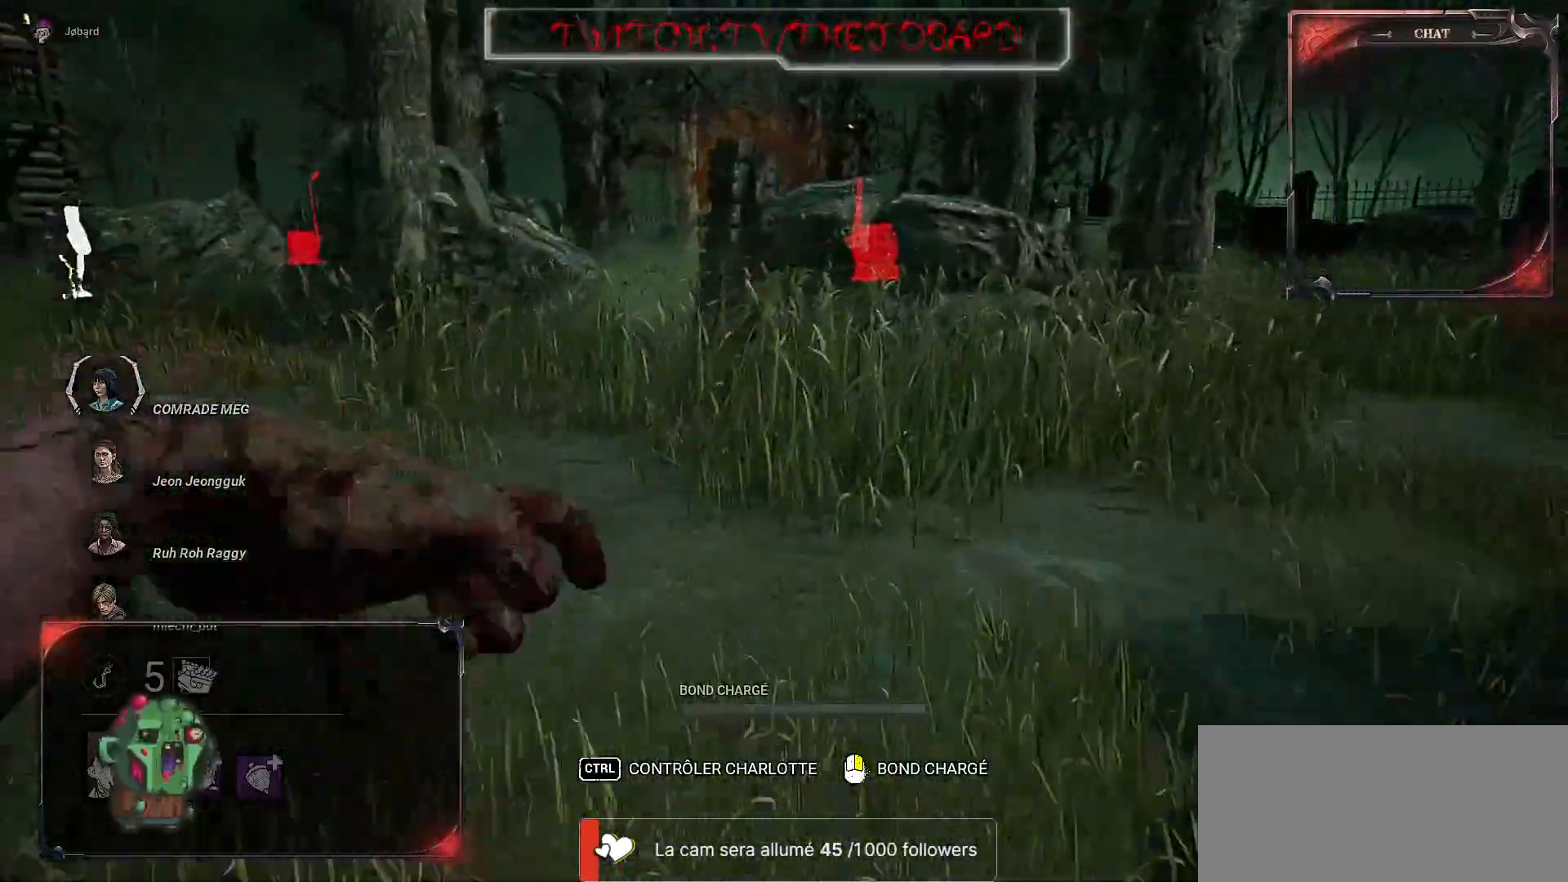
{"keys": ["z"], "mouse": [], "events": [[217, "q", "down"], [367, "q", "up"]]}
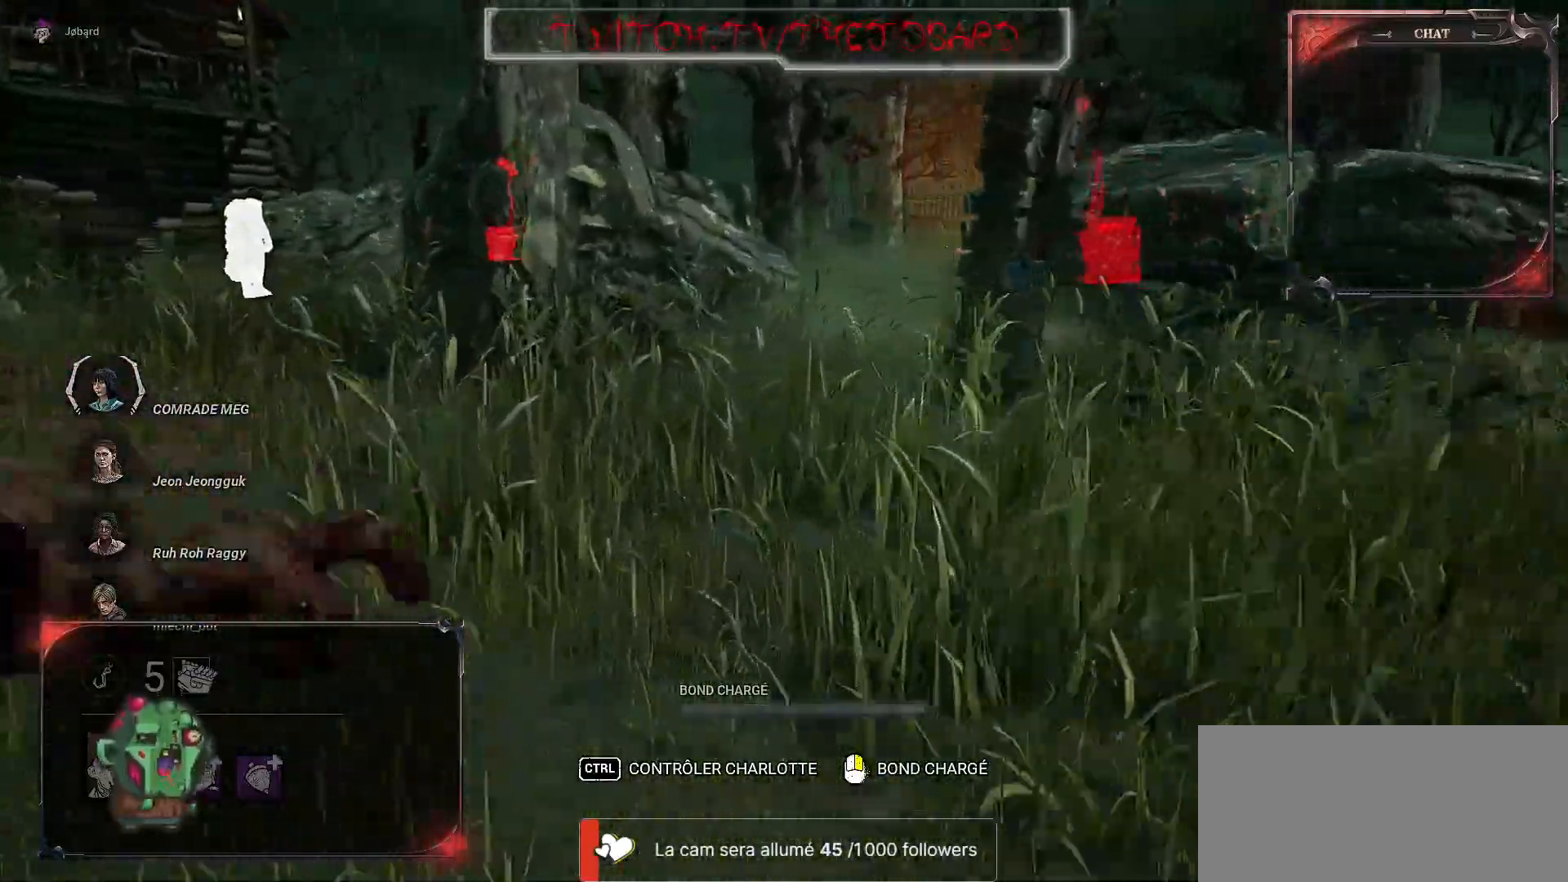
{"keys": ["z"], "mouse": [], "events": []}
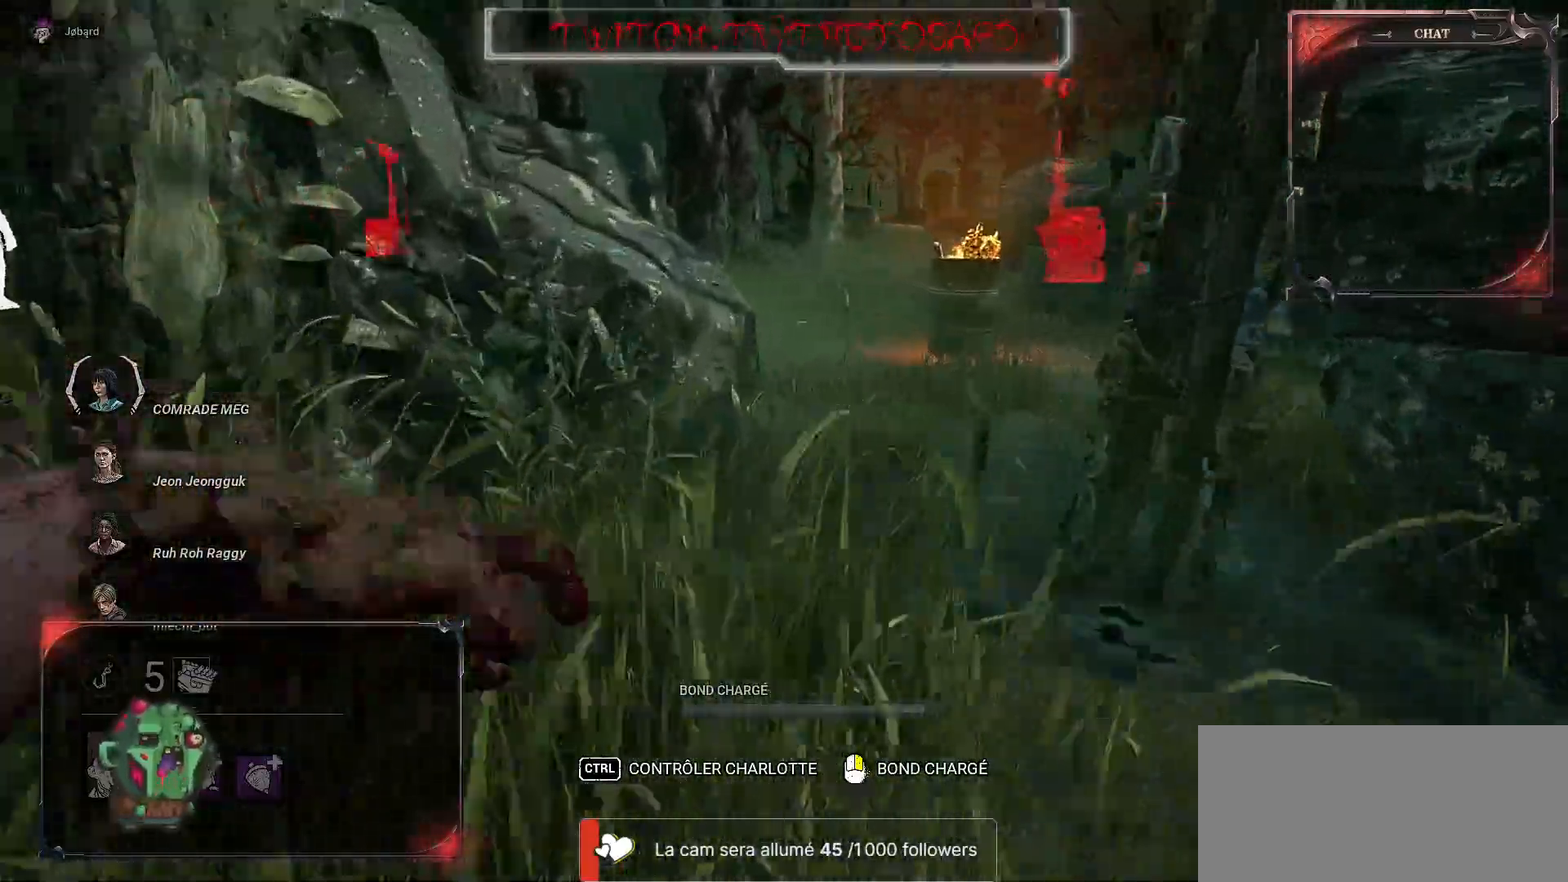
{"keys": ["z"], "mouse": [], "events": []}
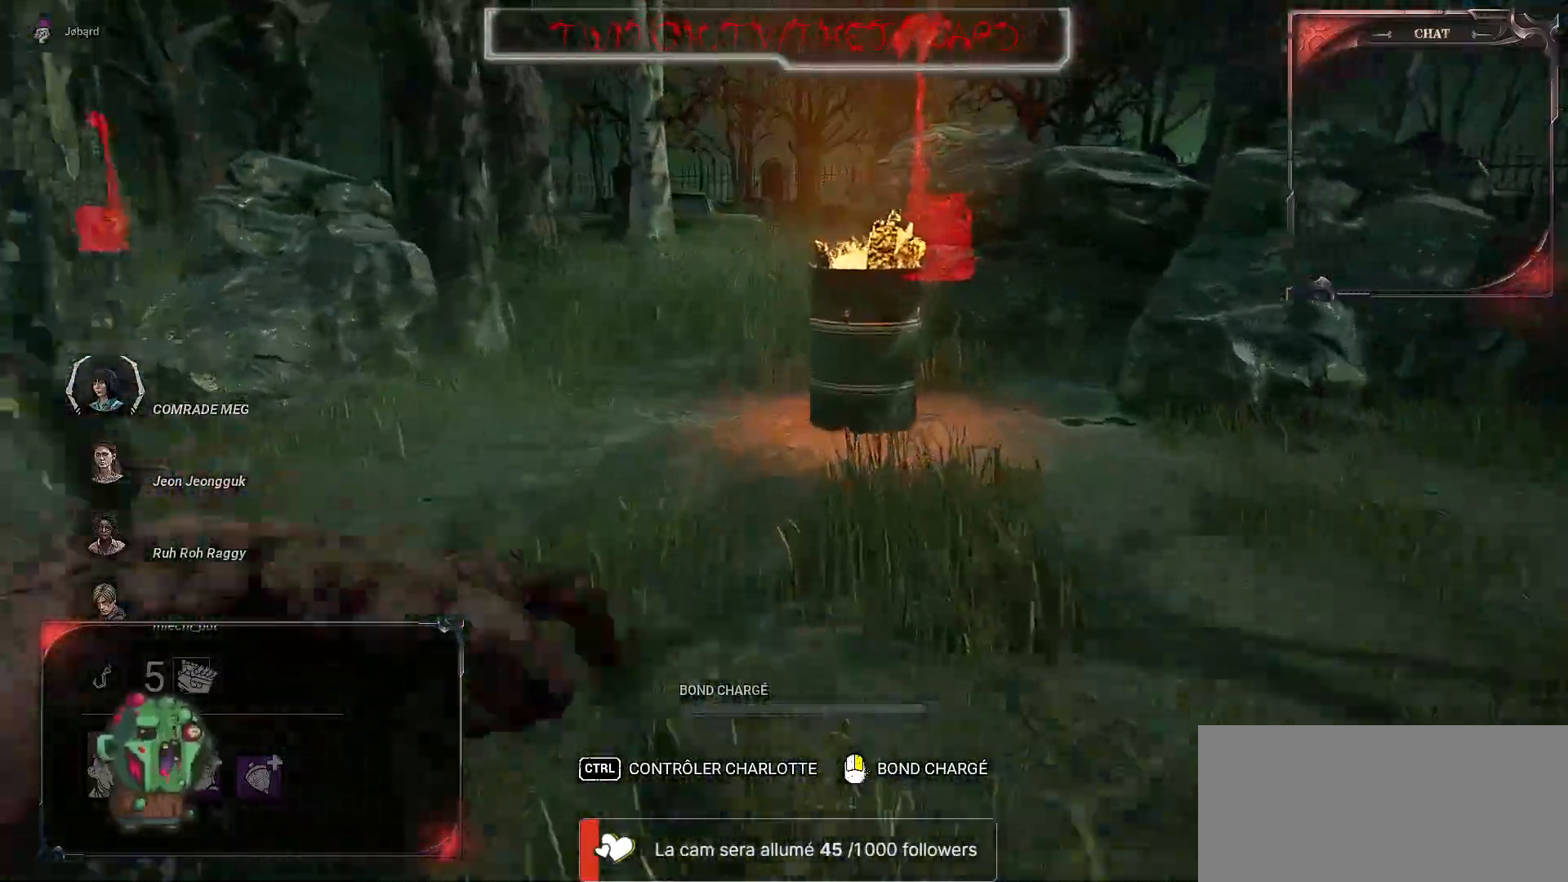
{"keys": ["z"], "mouse": [], "events": []}
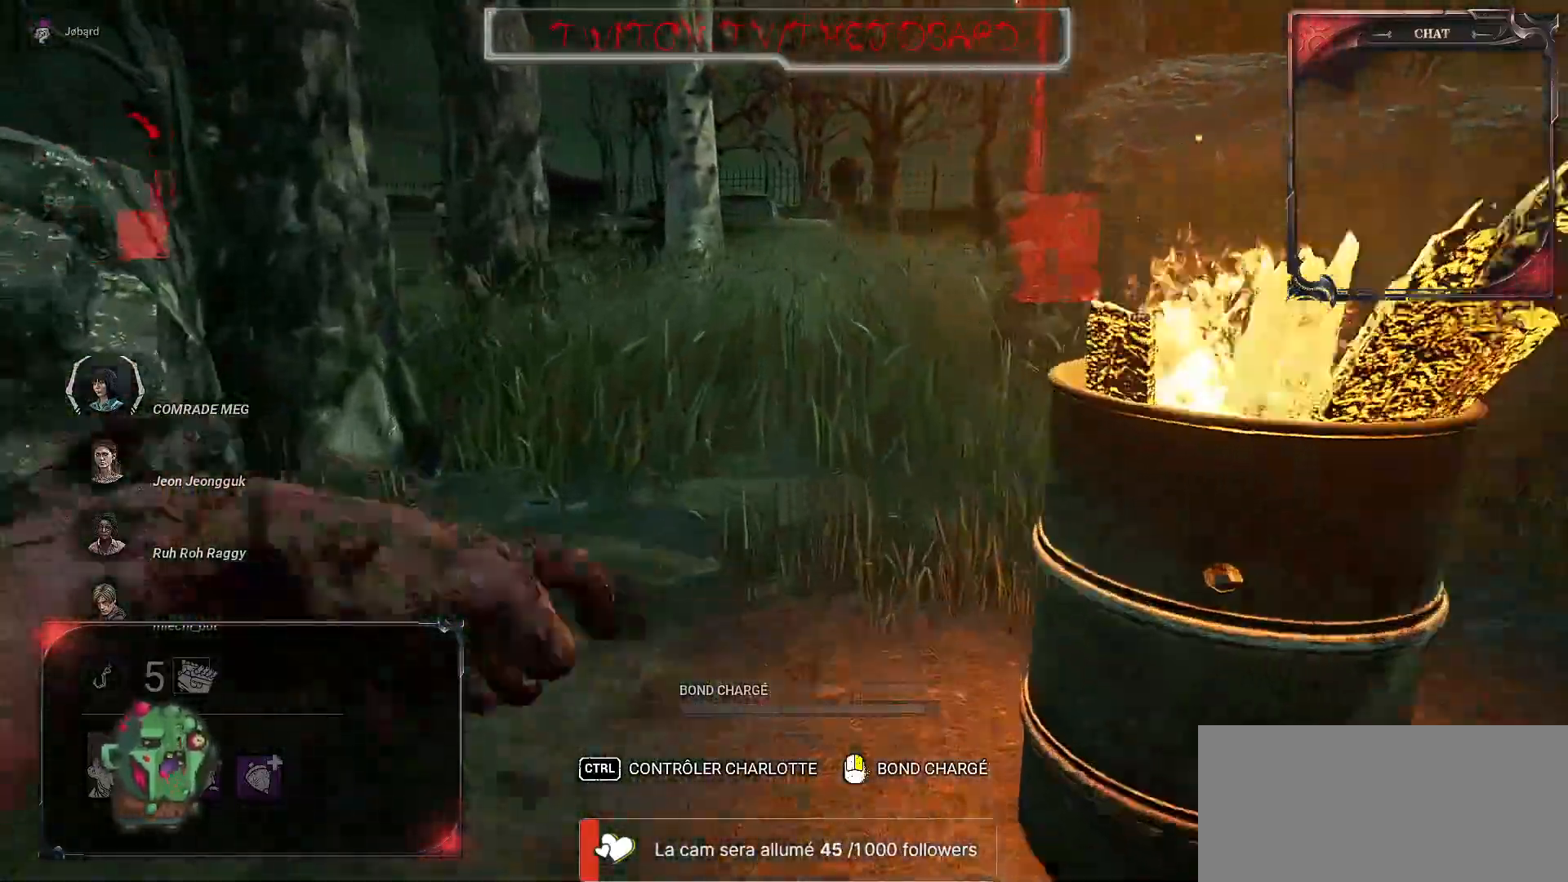
{"keys": ["z"], "mouse": [], "events": []}
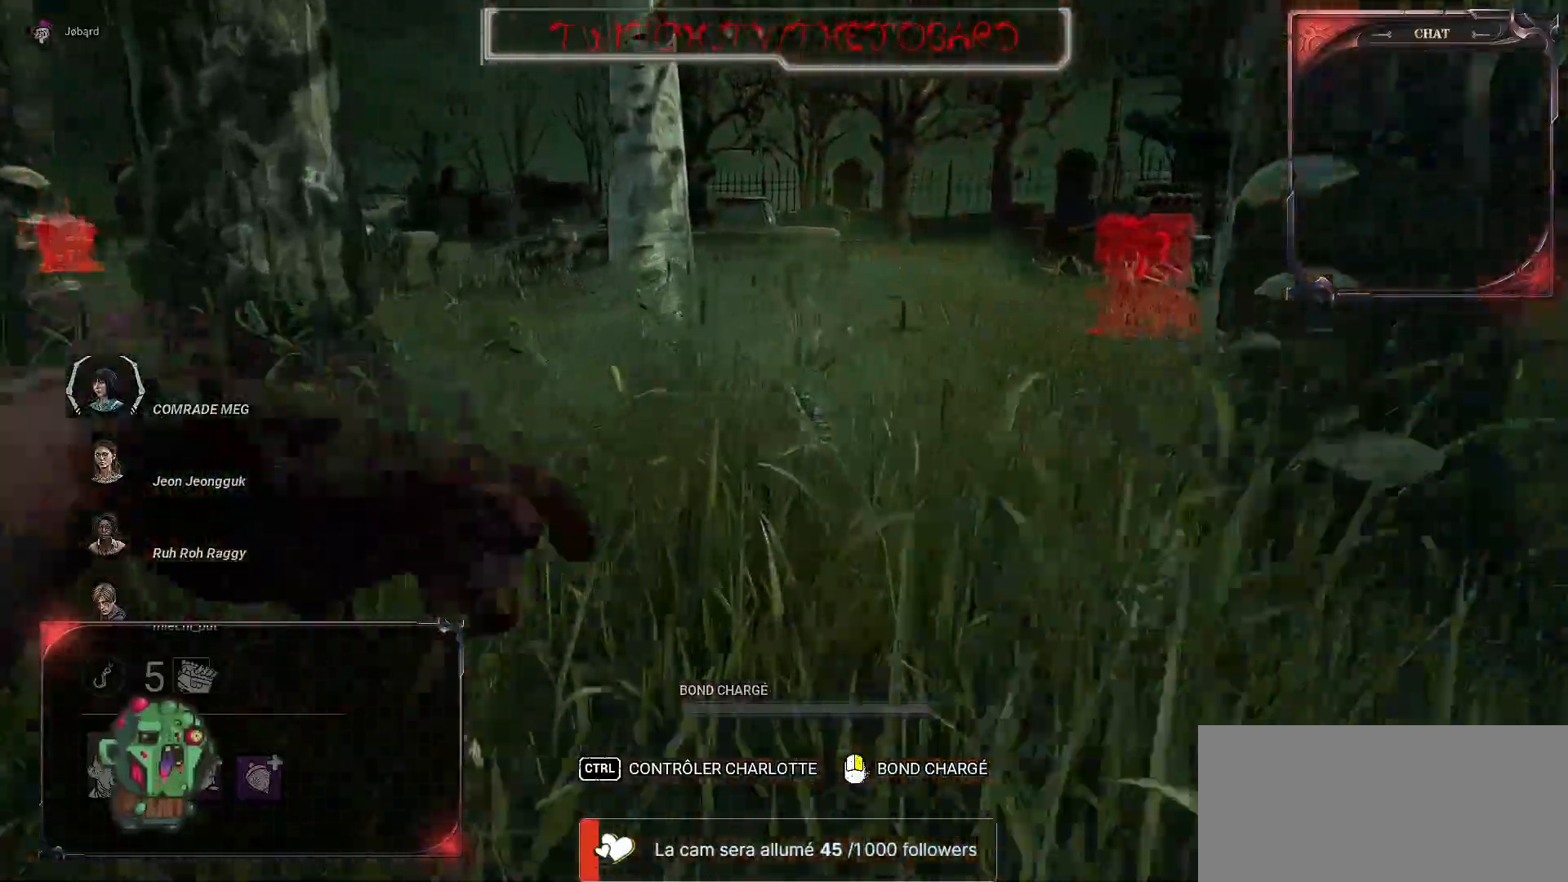
{"keys": ["q", "z"], "mouse": [], "events": [[384, "q", "down"]]}
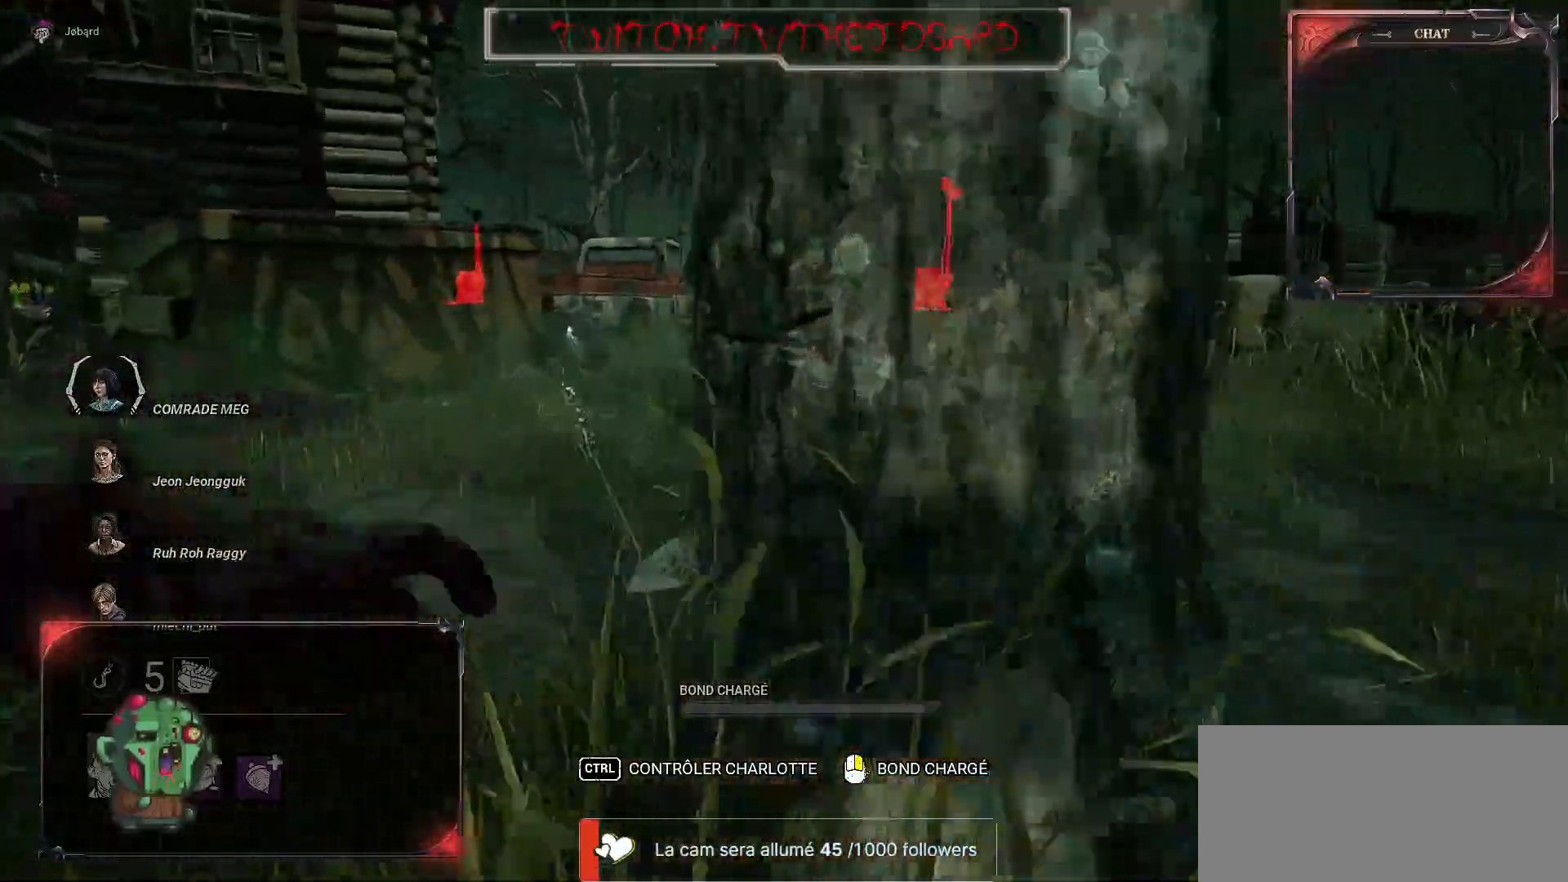
{"keys": ["z"], "mouse": [], "events": [[100, "q", "up"]]}
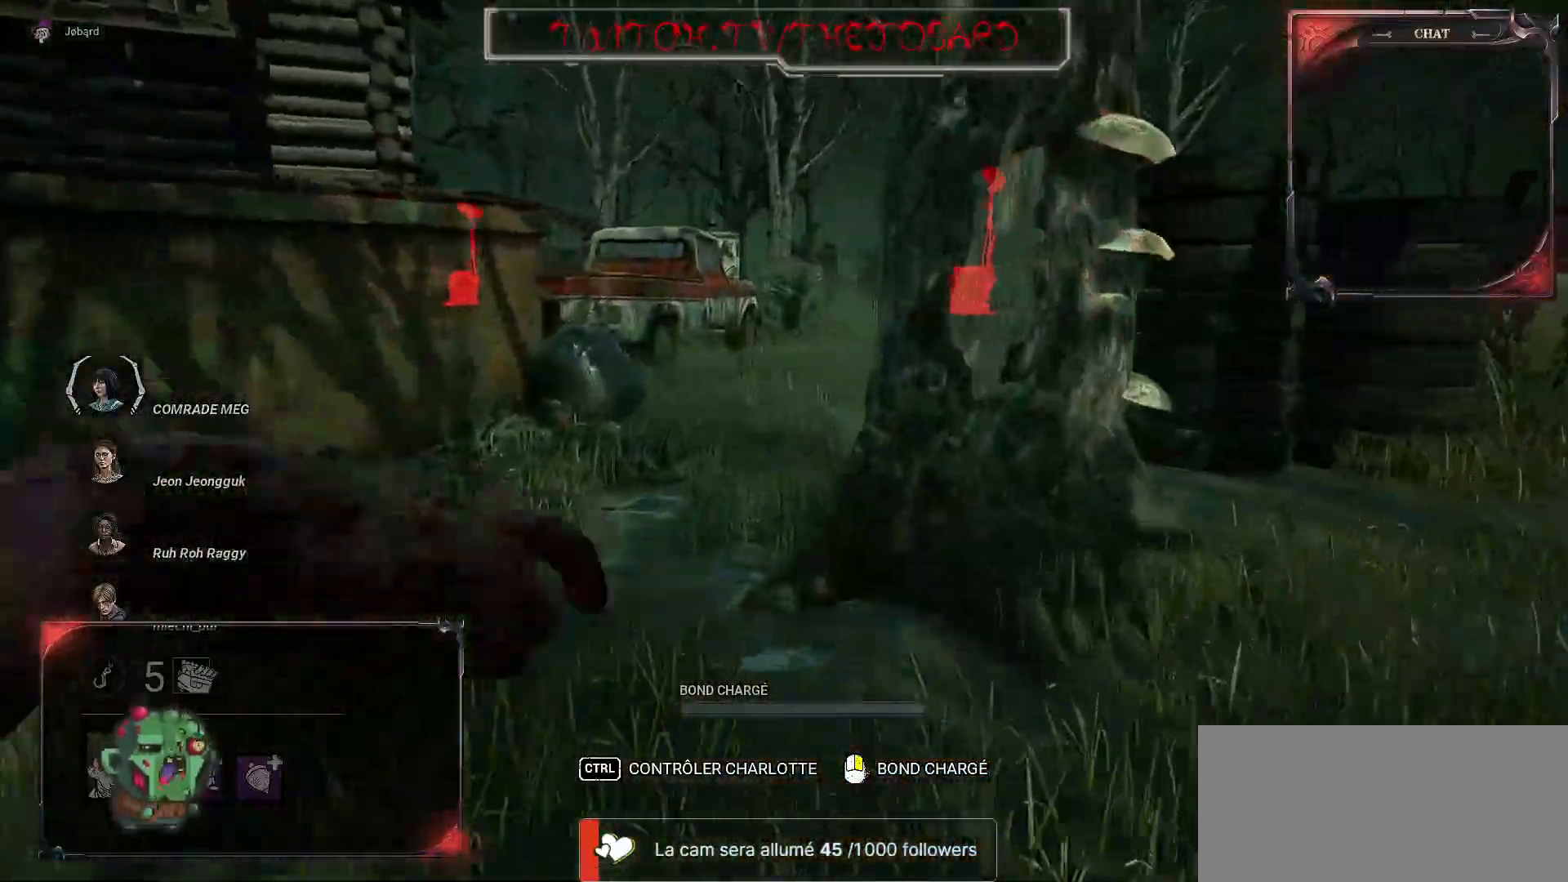
{"keys": ["z"], "mouse": [], "events": []}
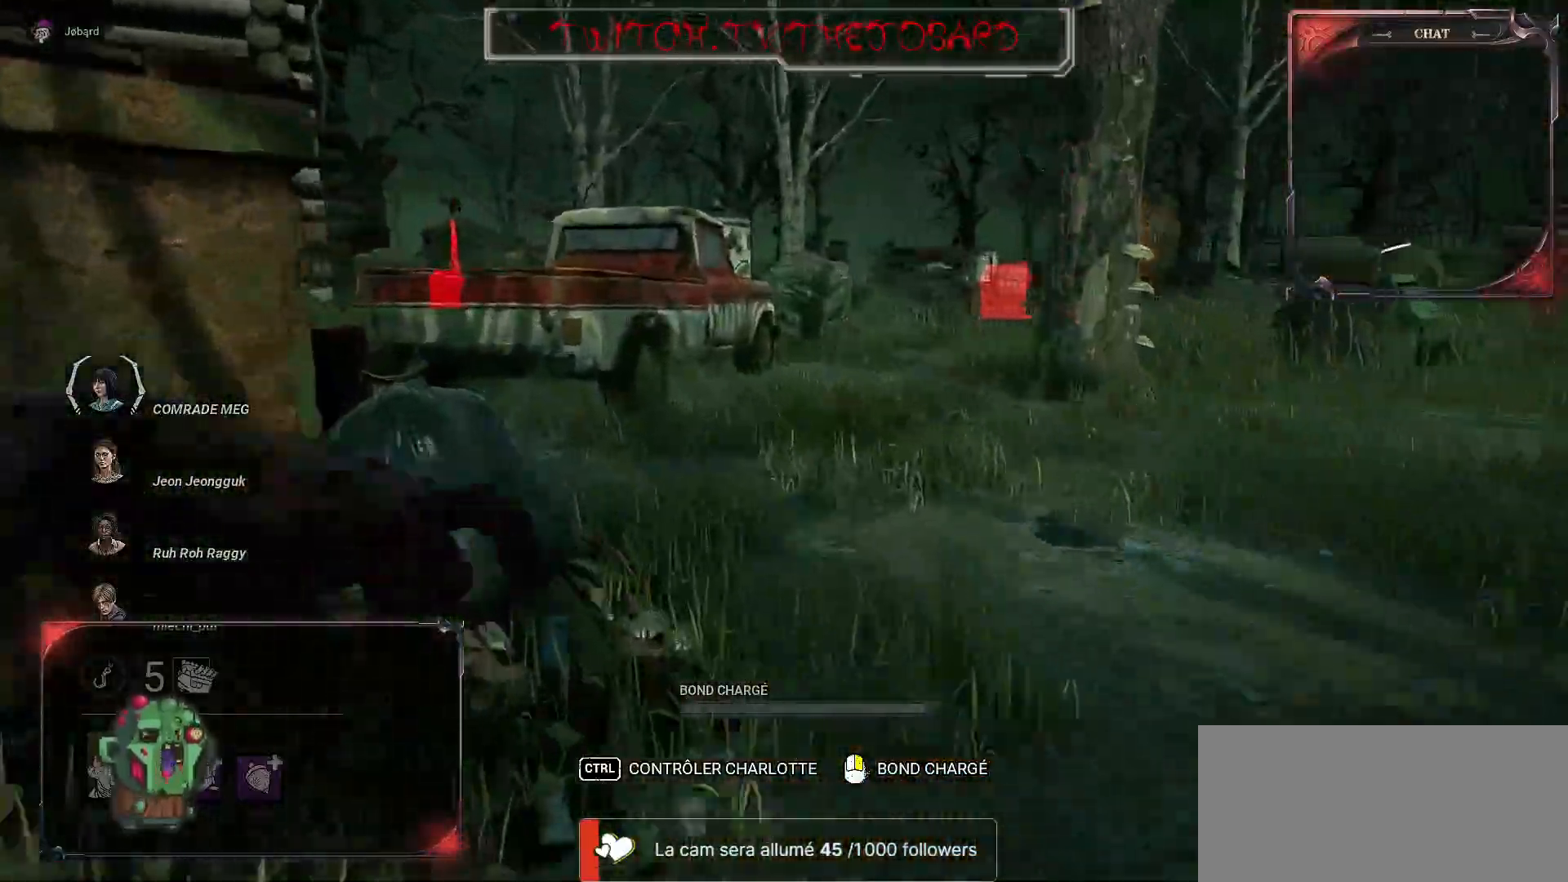
{"keys": ["z"], "mouse": [], "events": []}
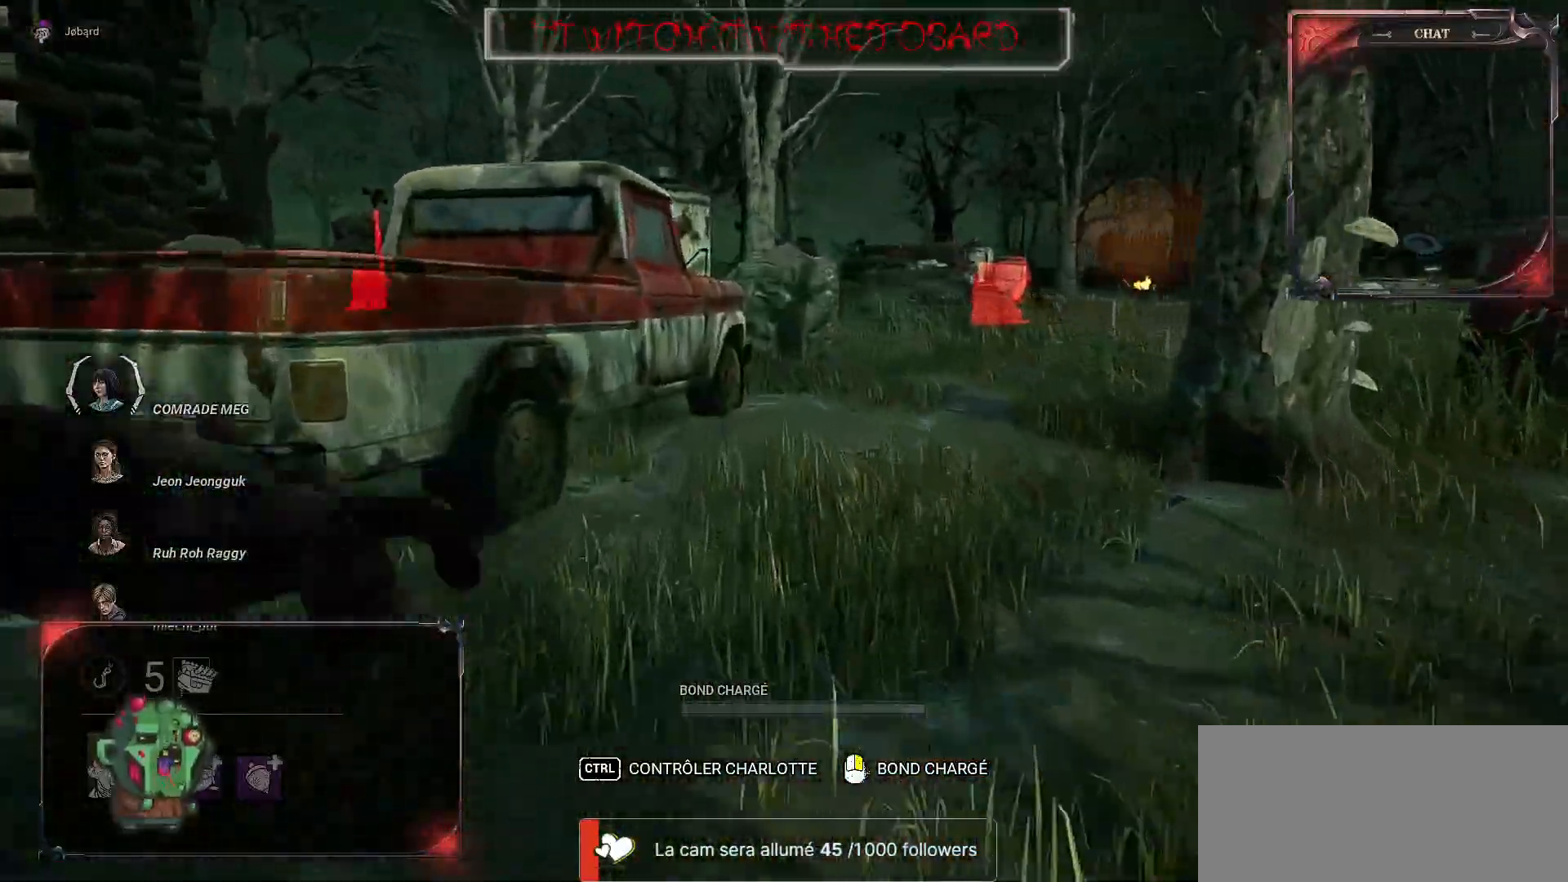
{"keys": ["z"], "mouse": [], "events": []}
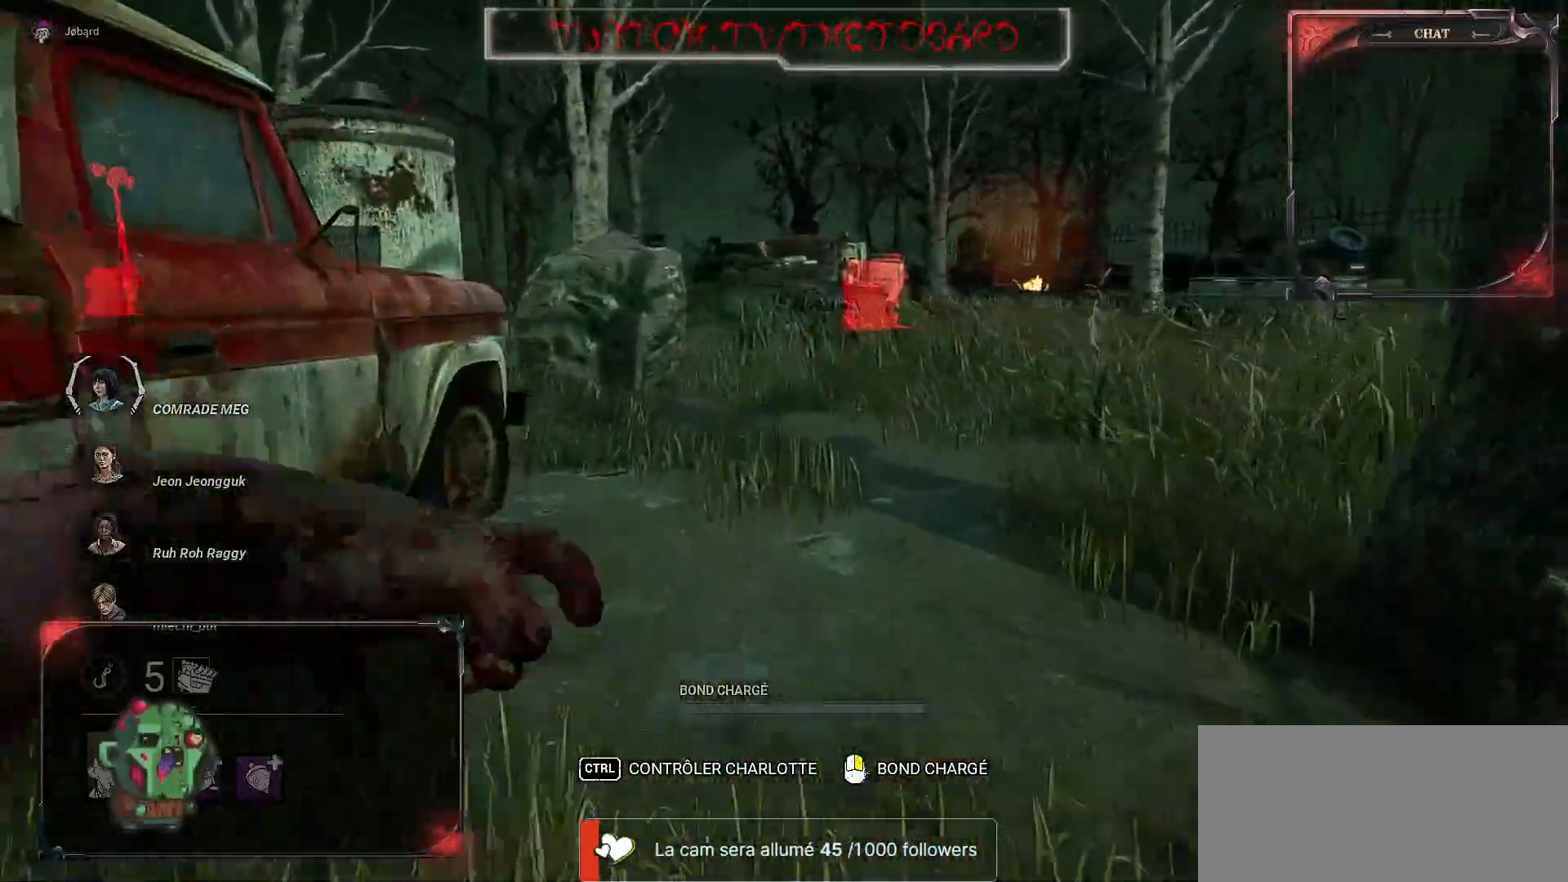
{"keys": ["z"], "mouse": [], "events": []}
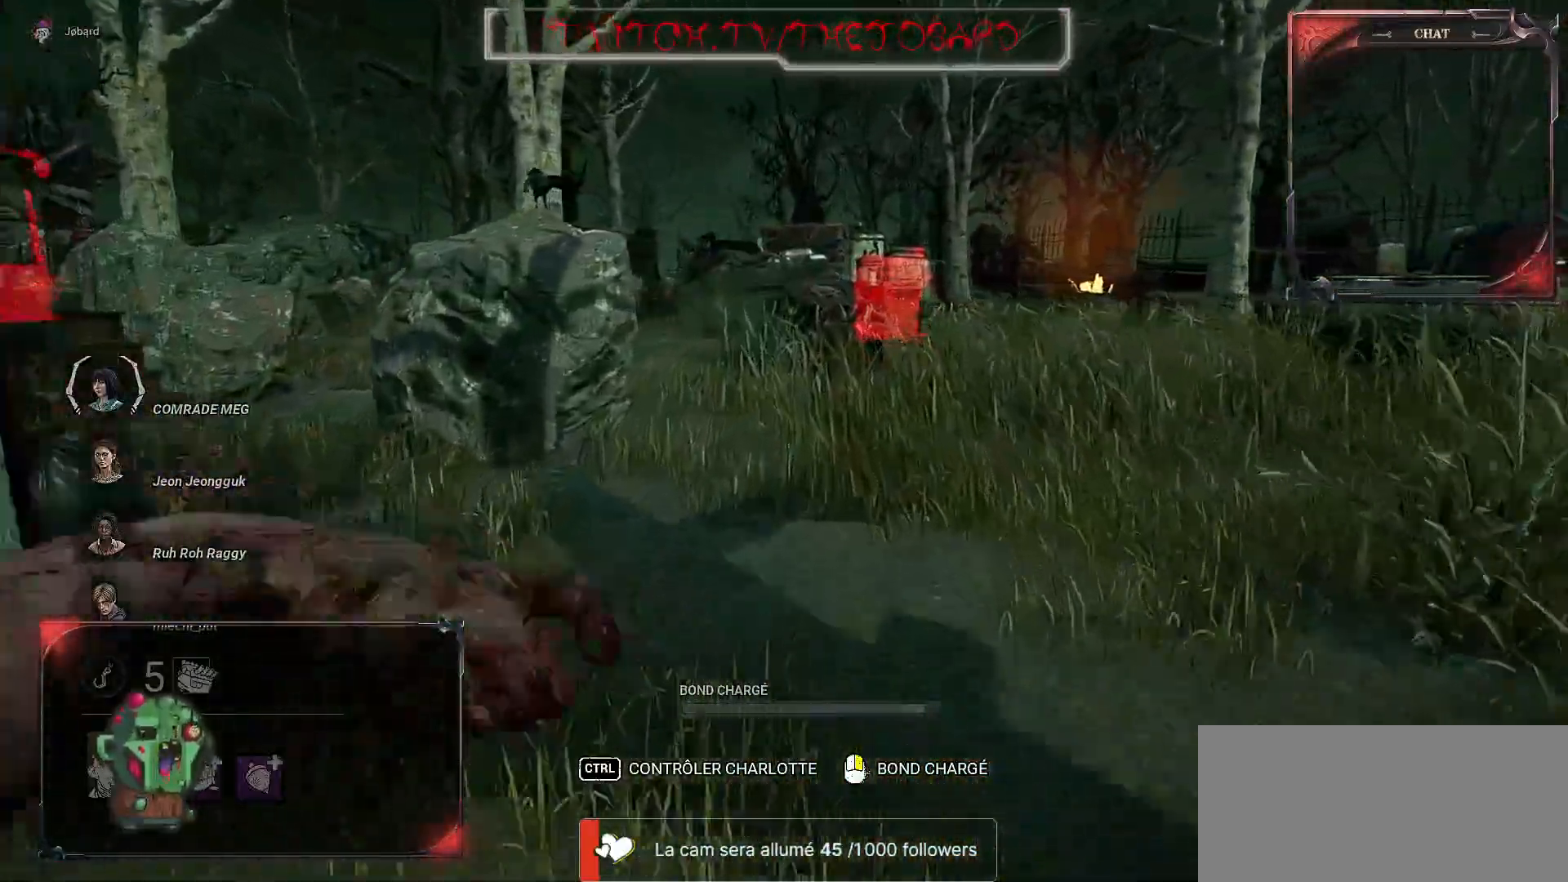
{"keys": ["z"], "mouse": [], "events": []}
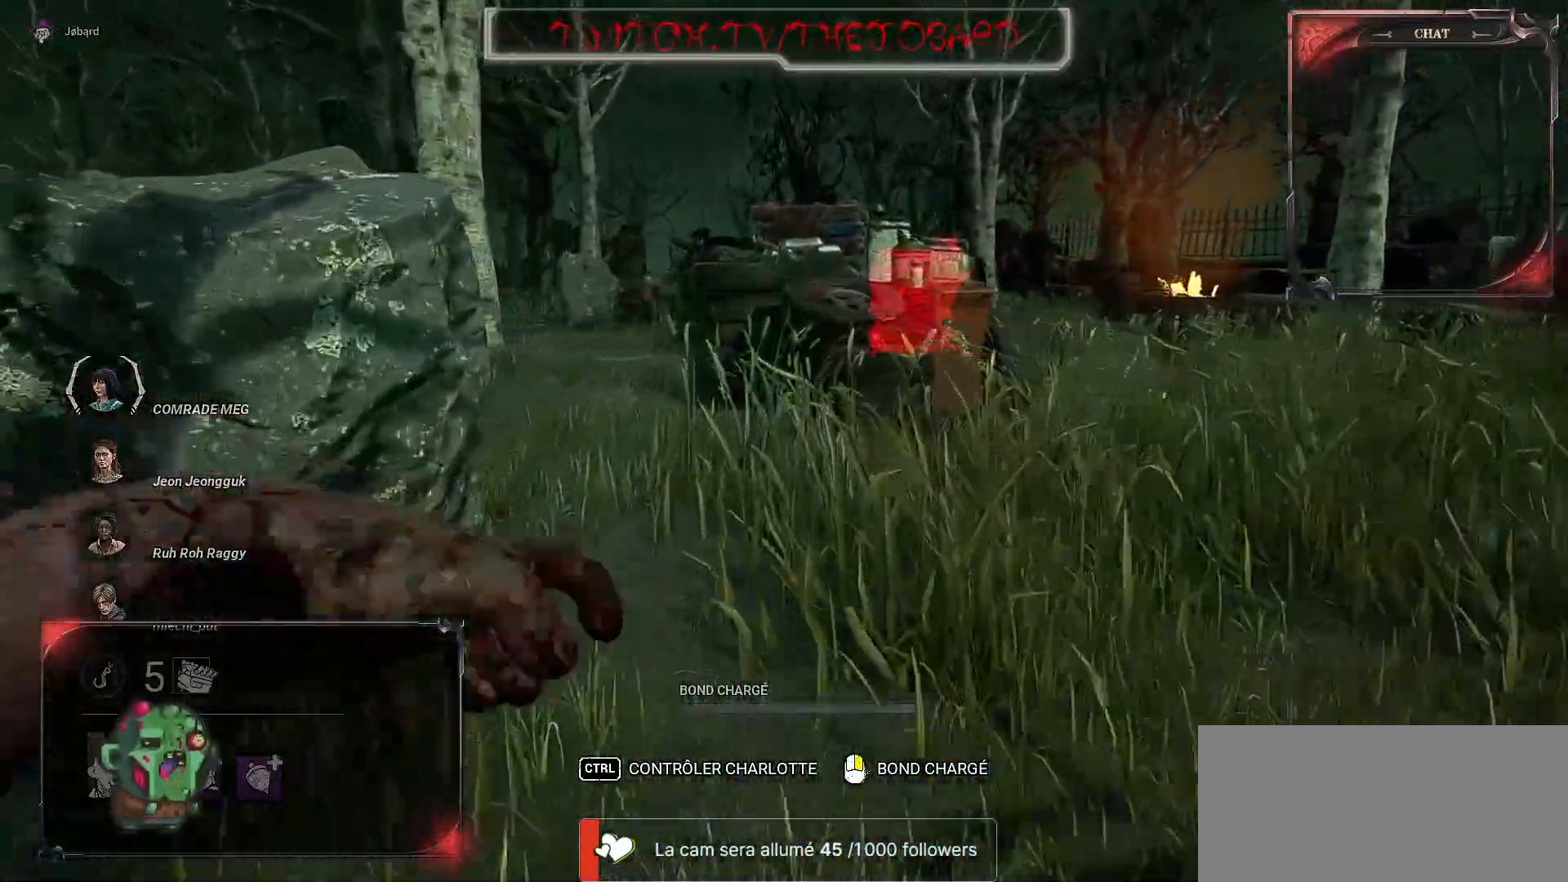
{"keys": ["q", "z"], "mouse": [], "events": [[400, "q", "down"]]}
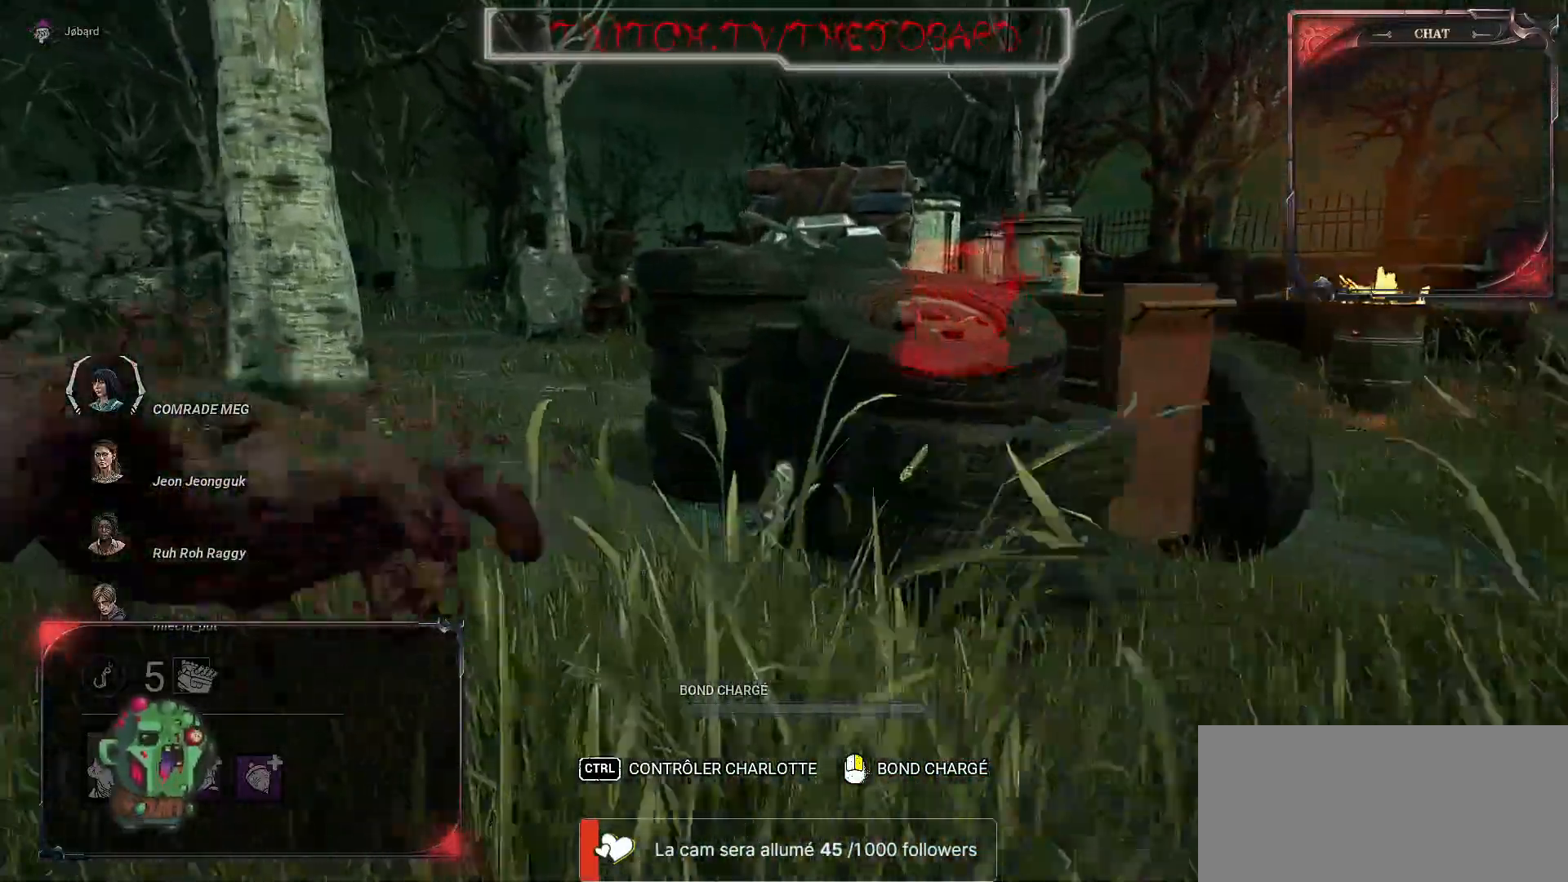
{"keys": ["z"], "mouse": [], "events": [[300, "q", "up"]]}
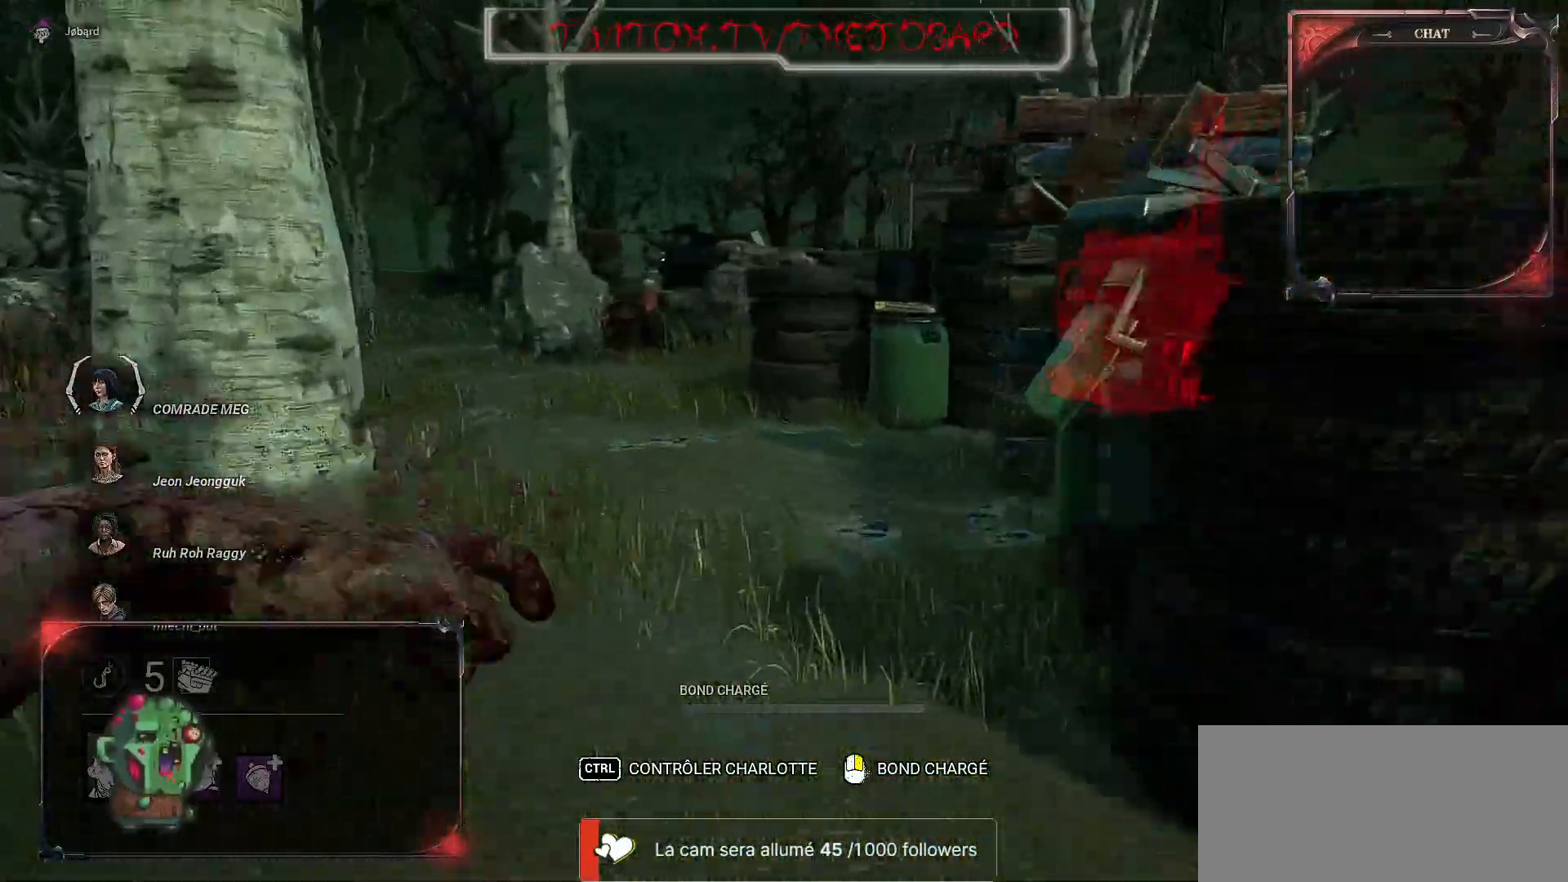
{"keys": ["q", "z"], "mouse": [], "events": [[417, "q", "down"]]}
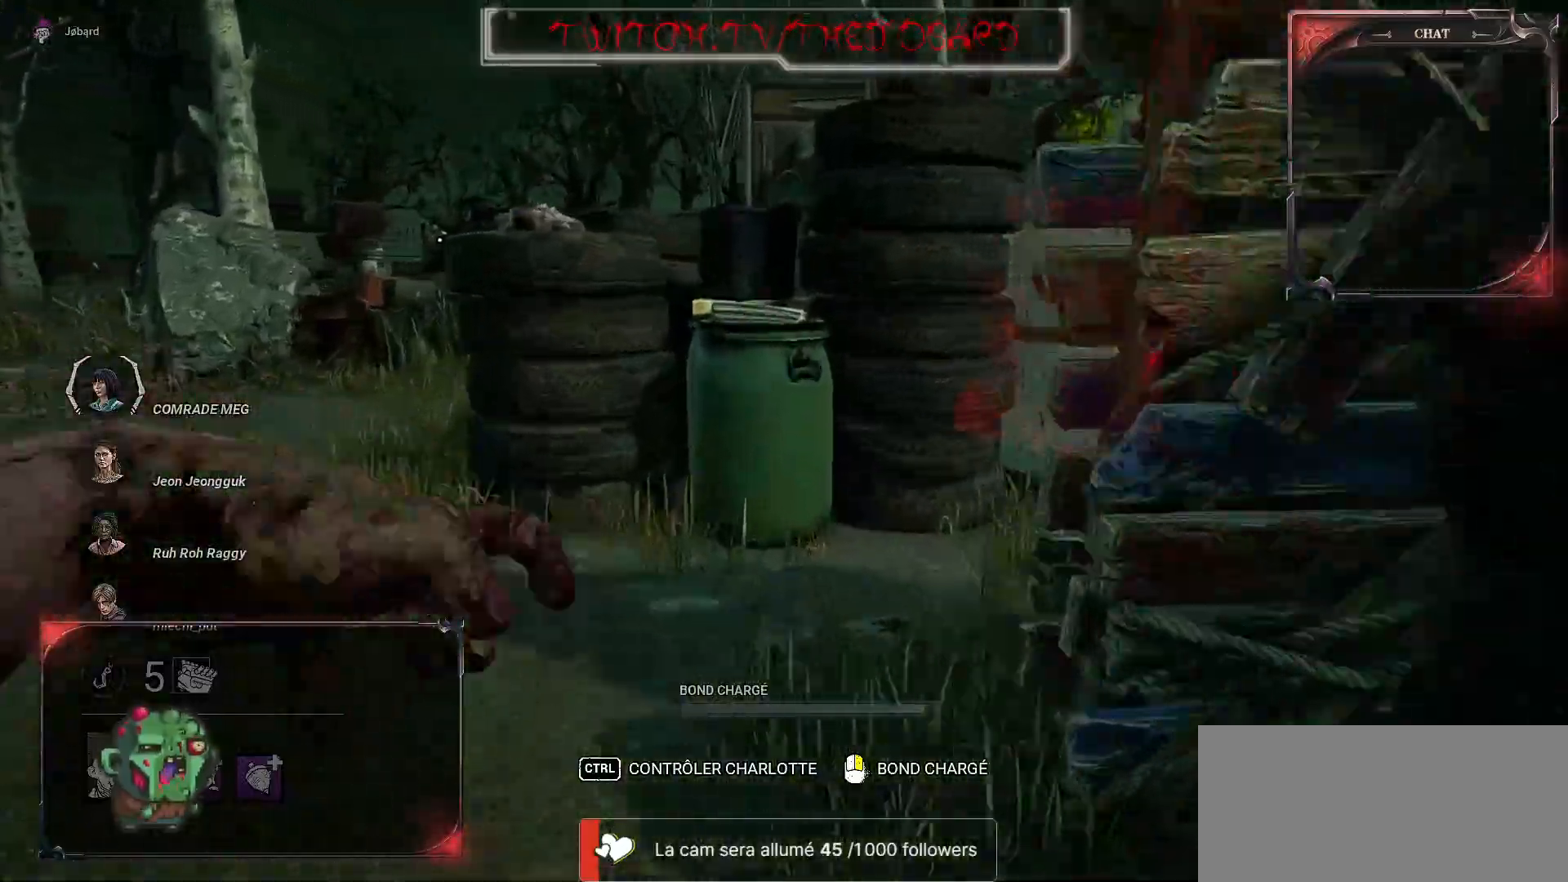
{"keys": ["q", "z"], "mouse": [], "events": []}